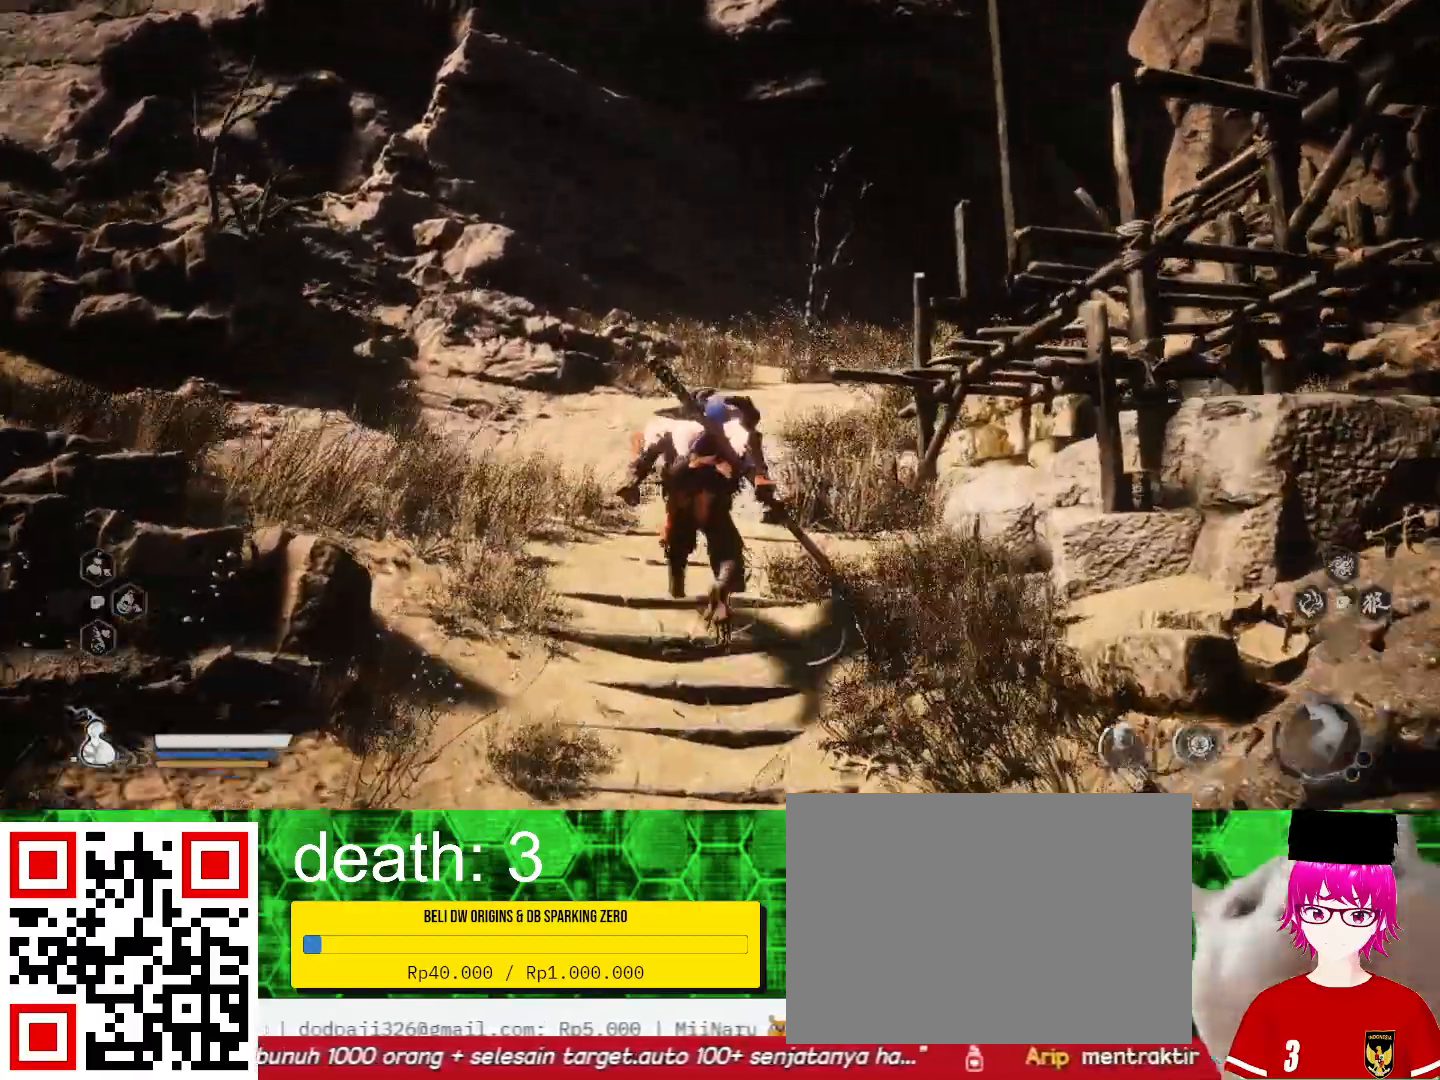
Gameplay with a controller (PlayStation layout); each line is a JSON object with the inputs held at the frame after it (dt_ms = milliseconds from this image to that frame). "events" lists button and stick changes between this image and that frame as [ms after this image, input, new state], when the widget could be followed in between. Not read: R1.
{"dt_ms": 500, "buttons": [], "left_stick": "up", "right_stick": "center", "events": [[367, "right_stick", "center"]]}
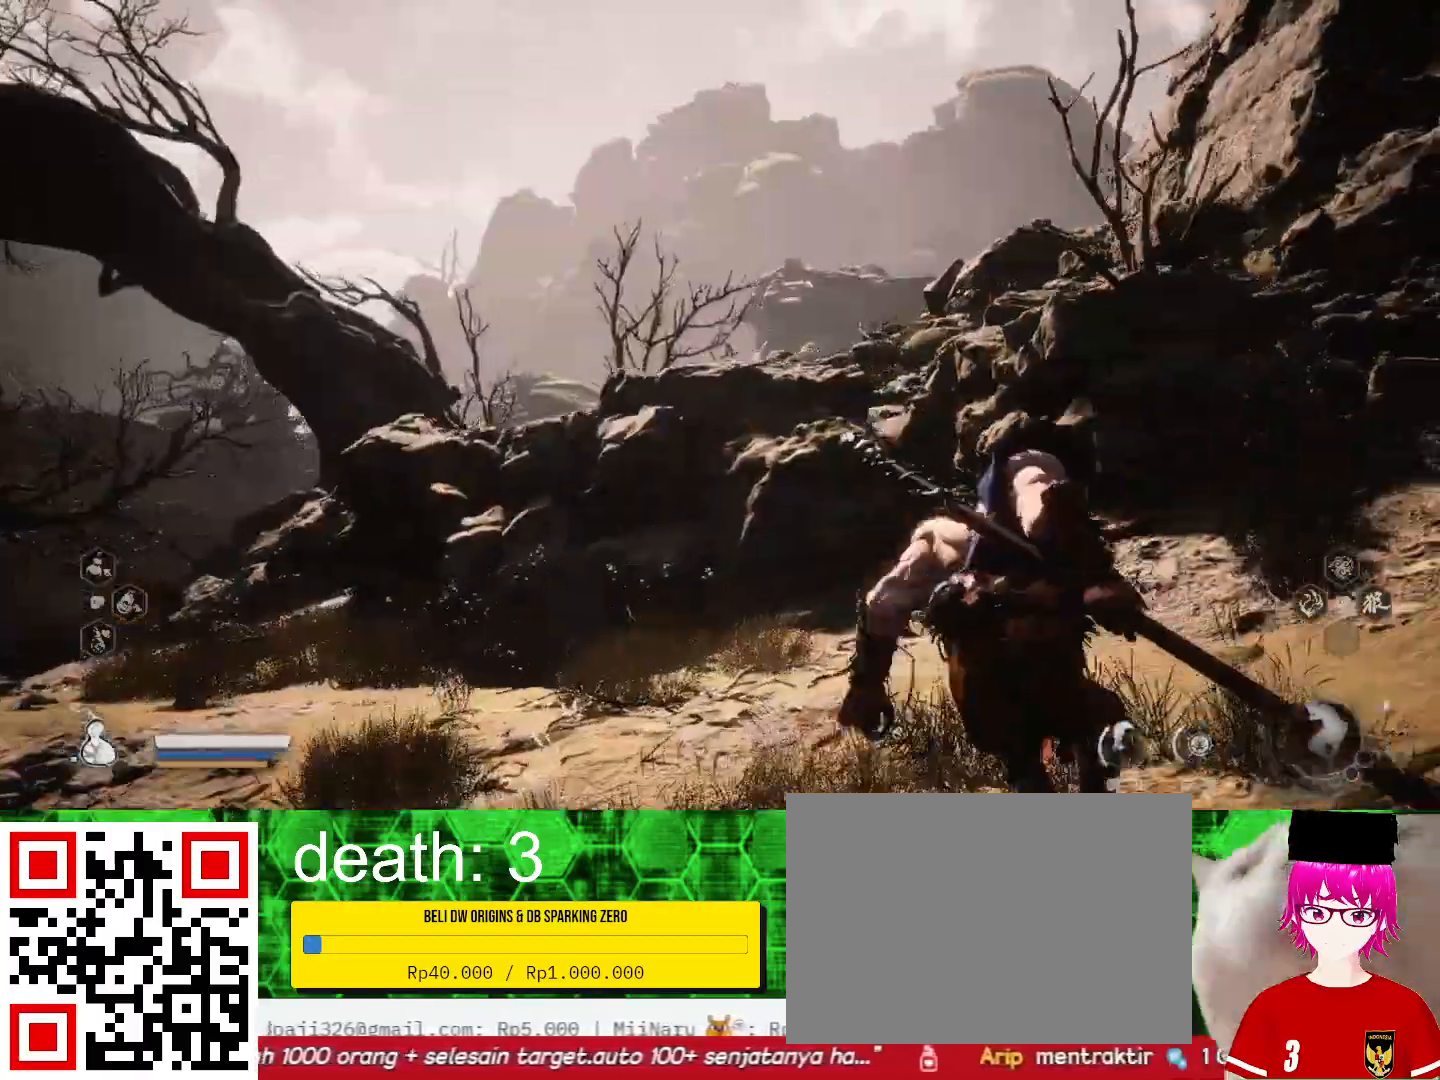
{"dt_ms": 500, "buttons": [], "left_stick": "up-right", "right_stick": "center", "events": [[100, "left_stick", "up-right"]]}
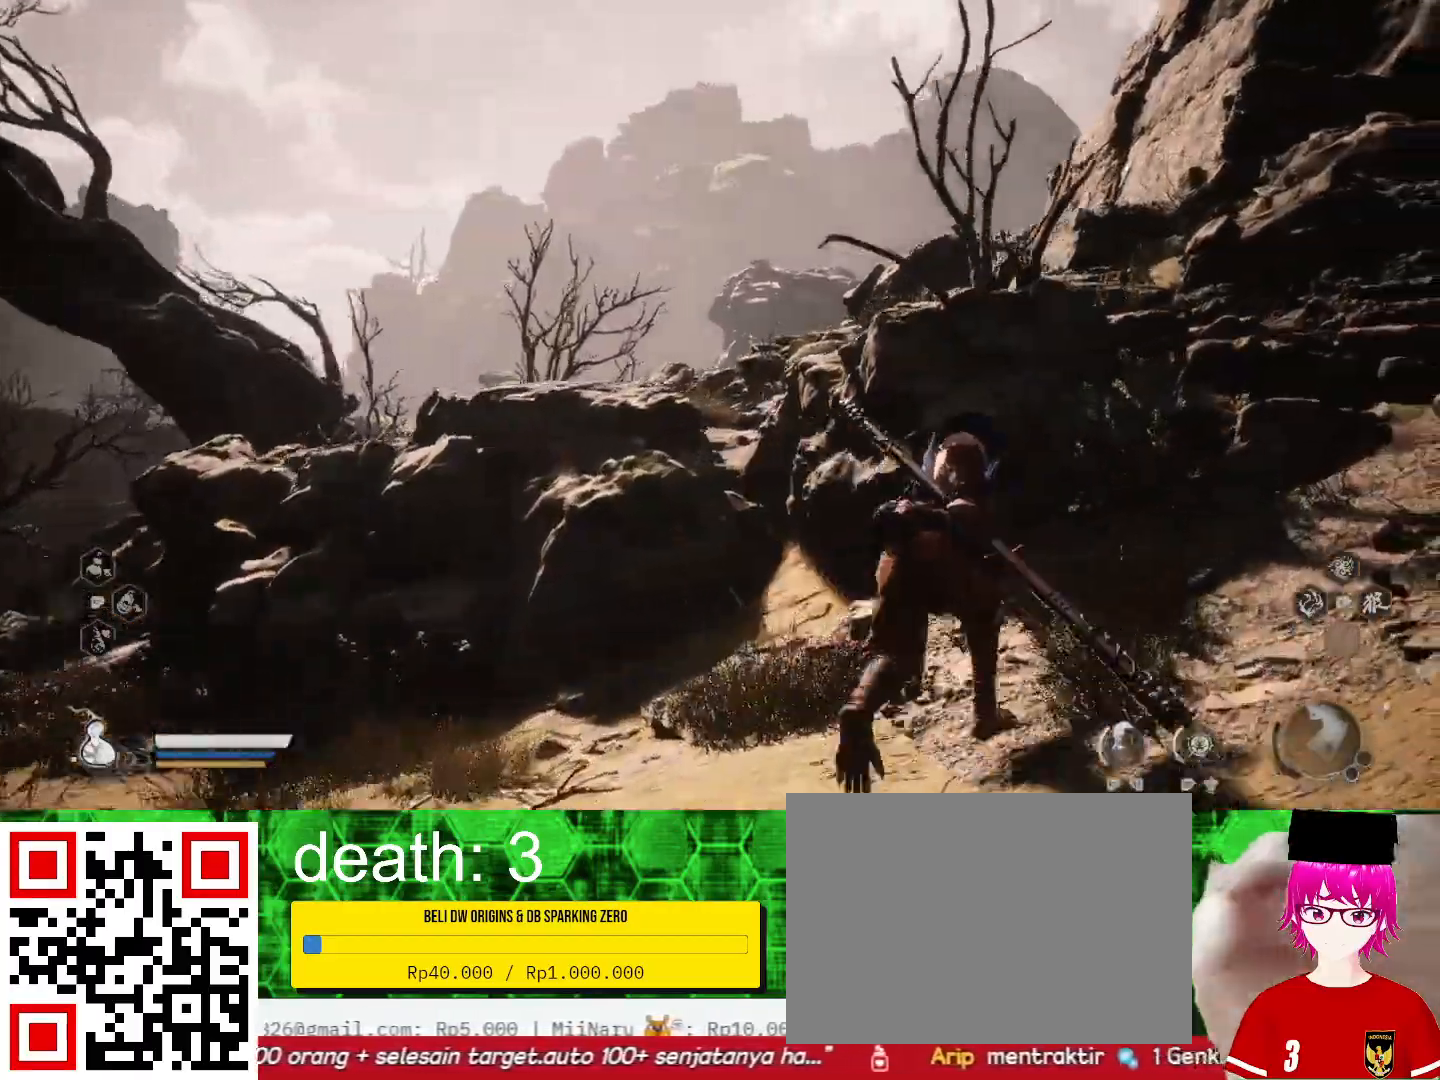
{"dt_ms": 500, "buttons": [], "left_stick": "up", "right_stick": "right", "events": [[167, "right_stick", "right"], [500, "left_stick", "up"]]}
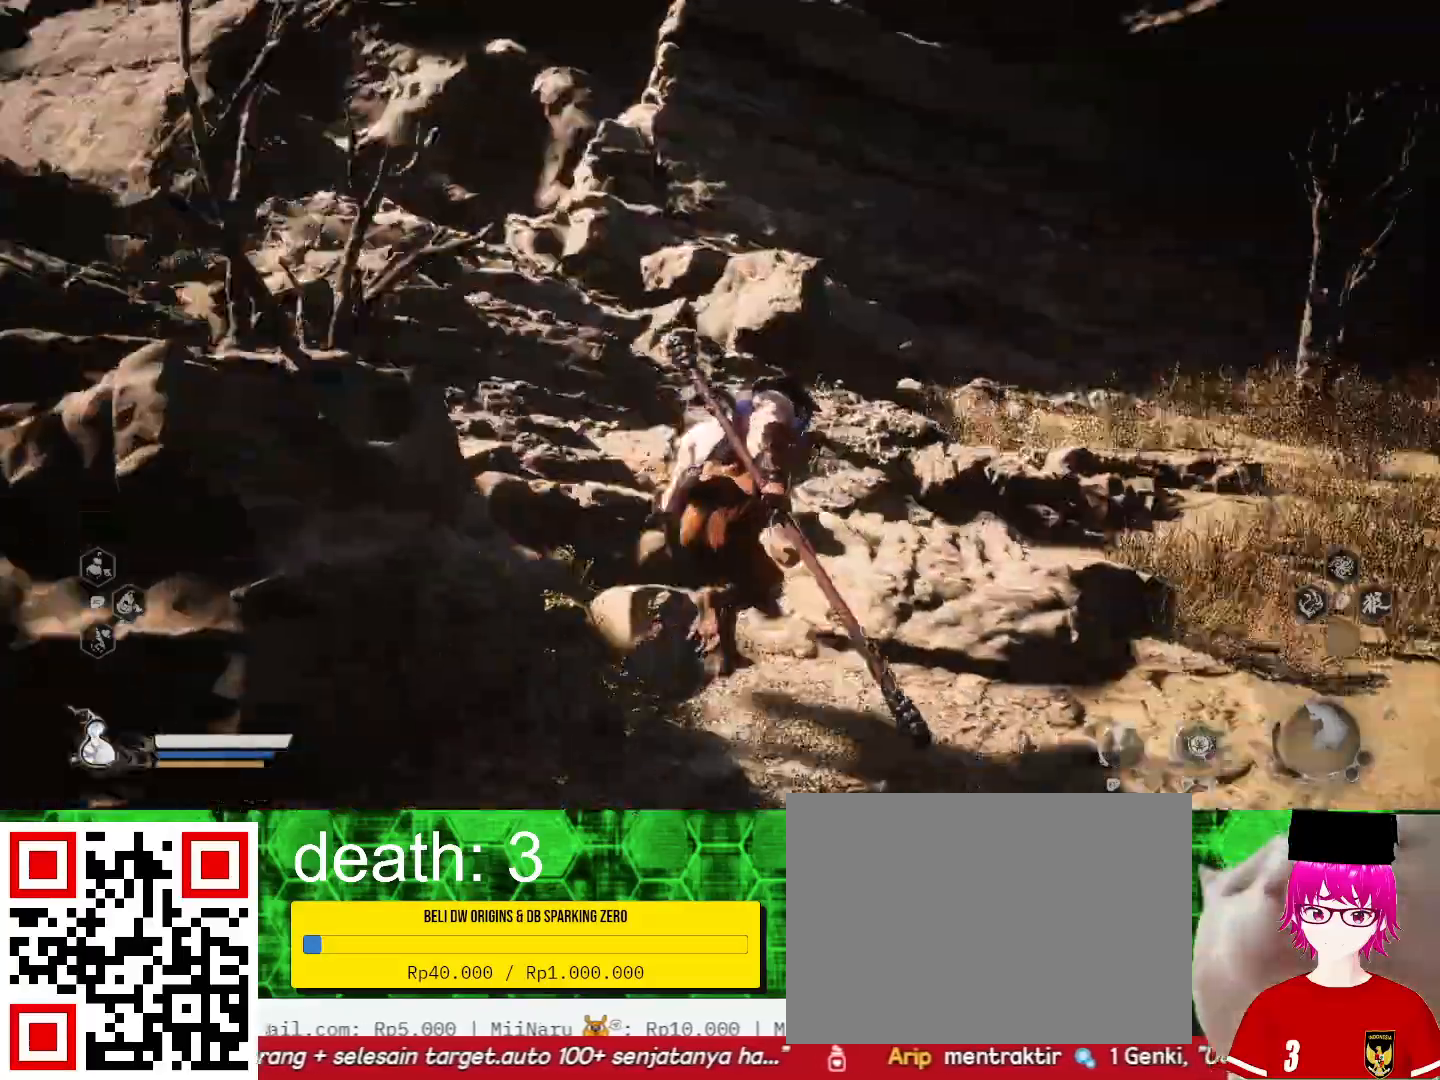
{"dt_ms": 500, "buttons": [], "left_stick": "up", "right_stick": "right", "events": []}
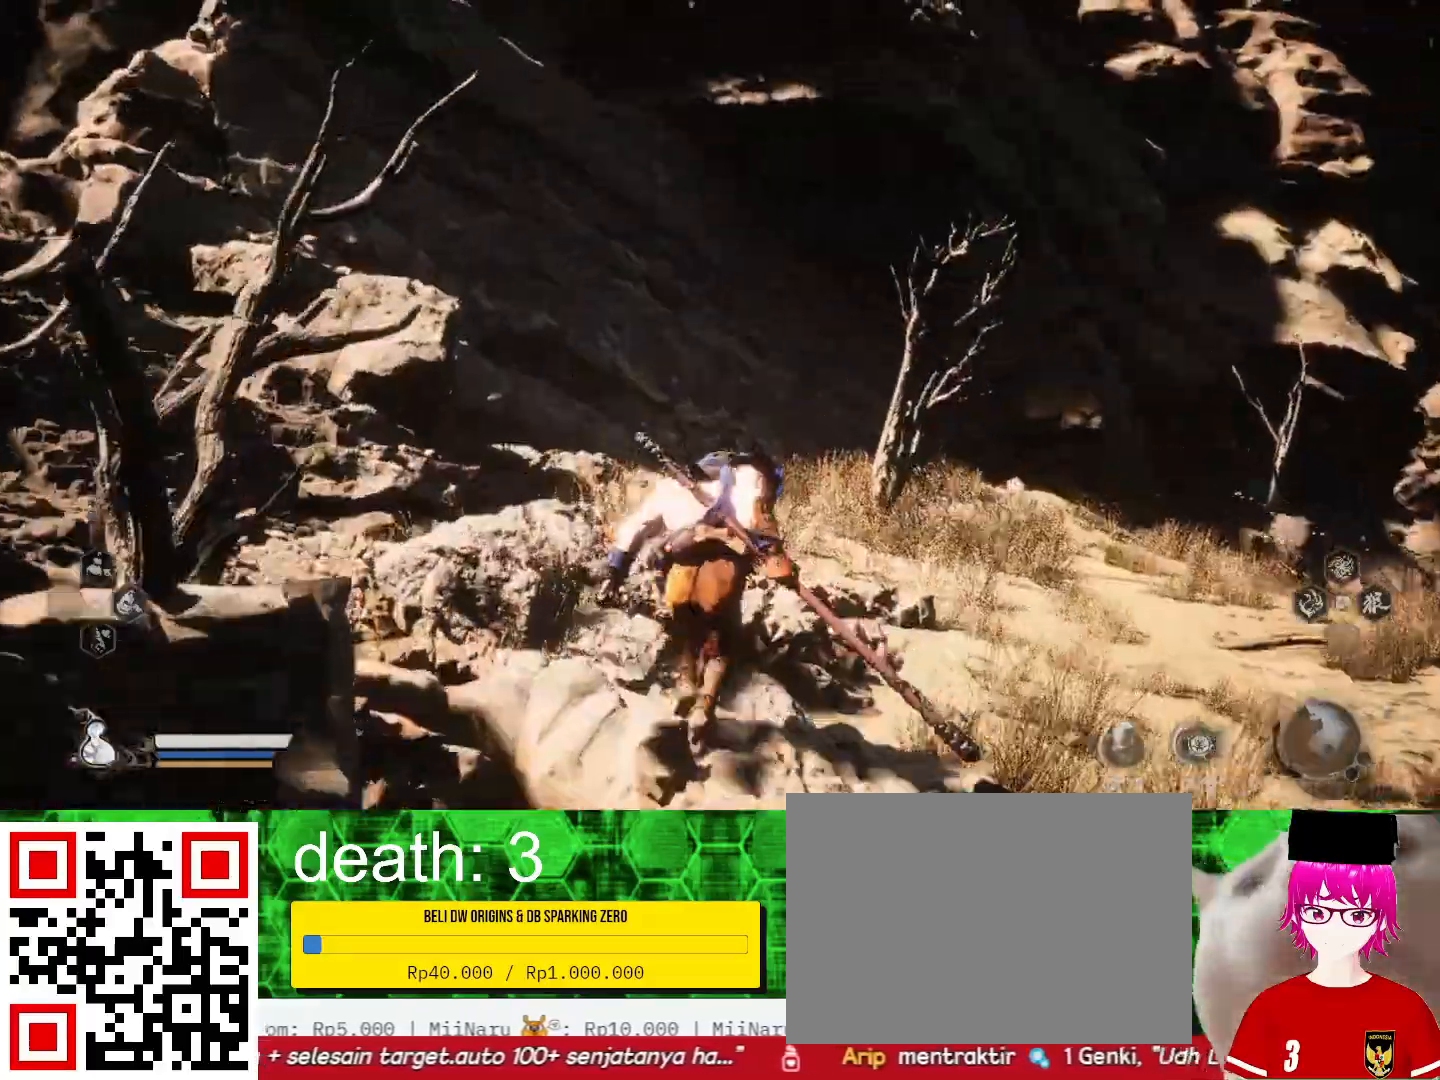
{"dt_ms": 500, "buttons": [], "left_stick": "up", "right_stick": "right", "events": []}
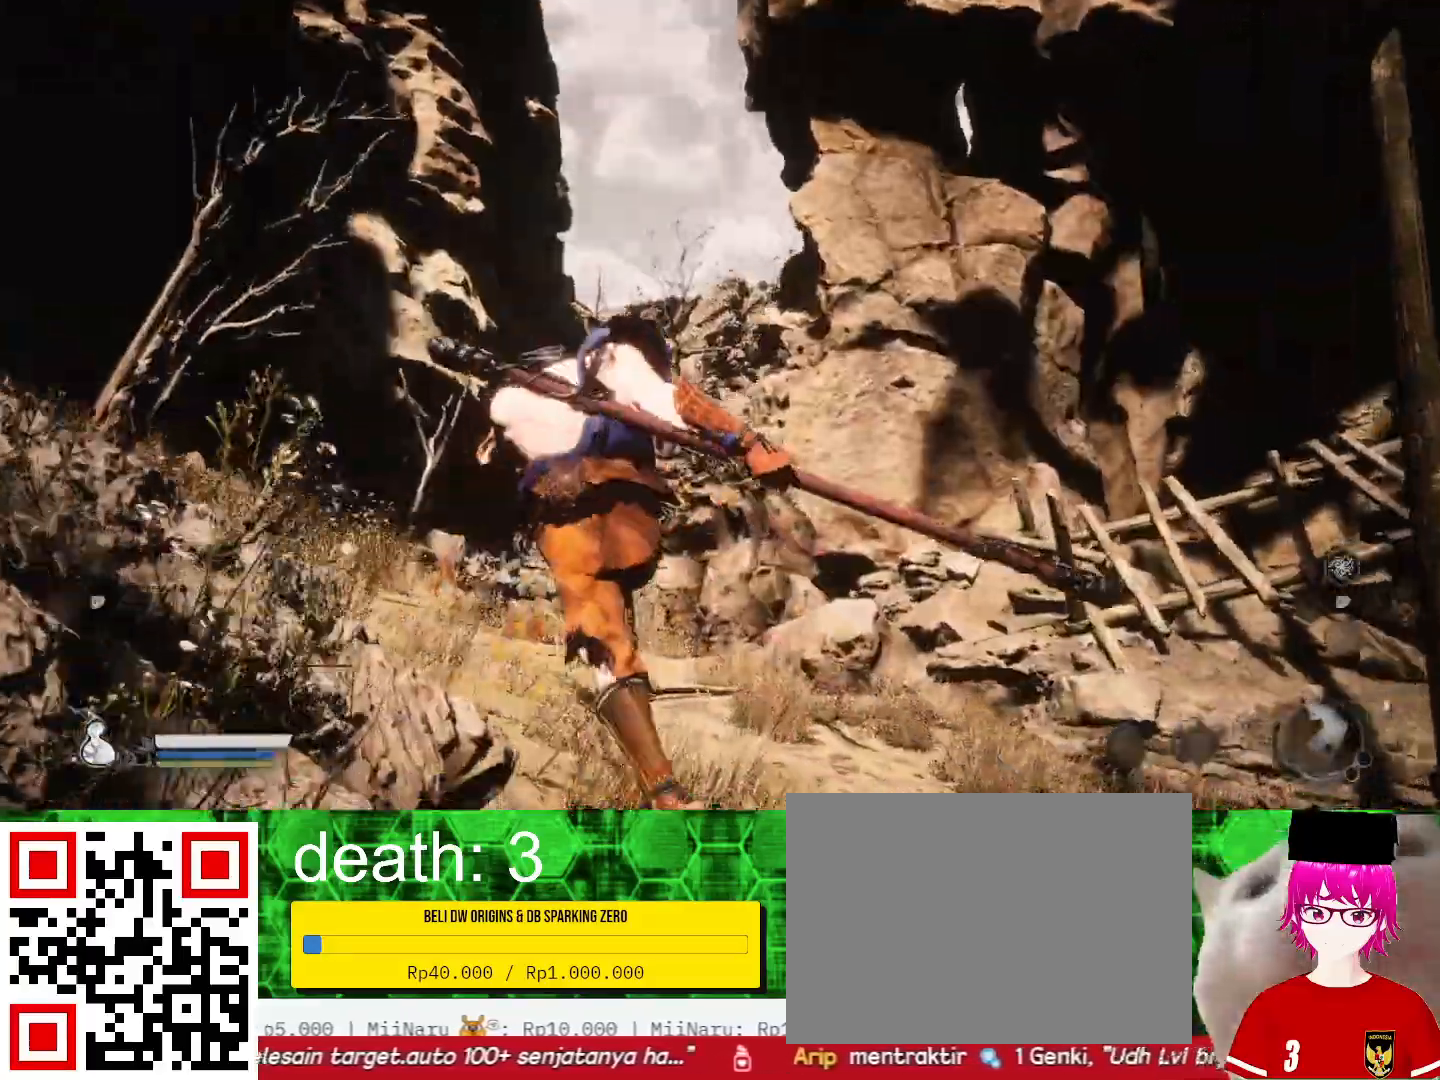
{"dt_ms": 500, "buttons": [], "left_stick": "up", "right_stick": "center", "events": [[67, "right_stick", "down"], [400, "right_stick", "center"]]}
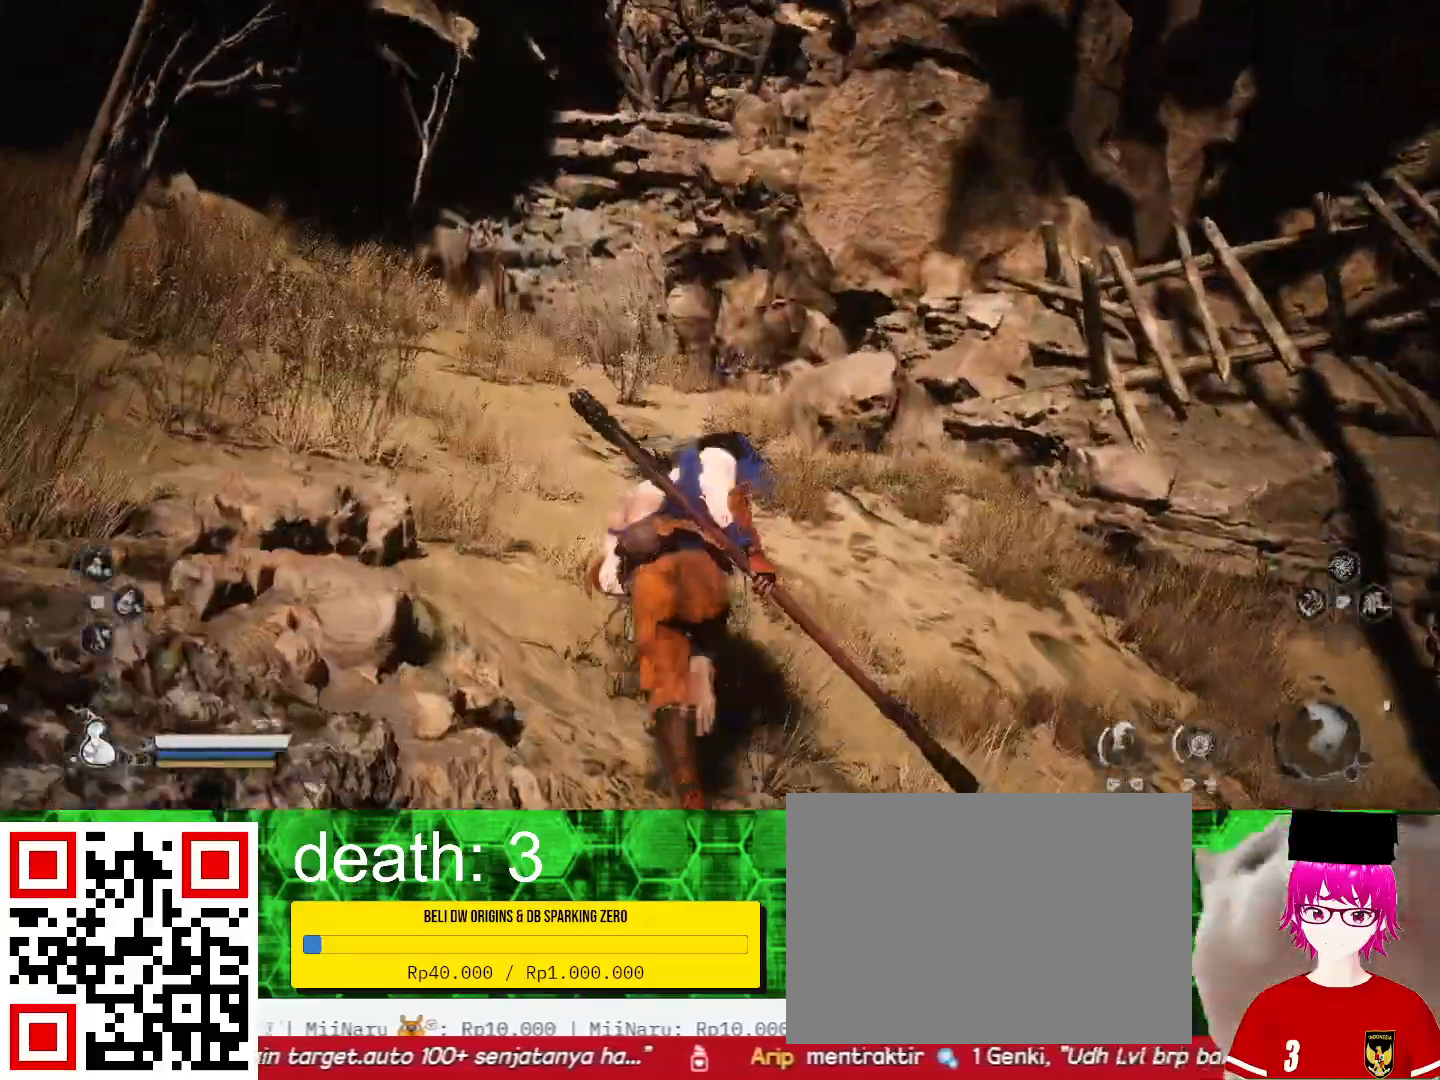
{"dt_ms": 500, "buttons": [], "left_stick": "up", "right_stick": "right", "events": [[400, "right_stick", "right"]]}
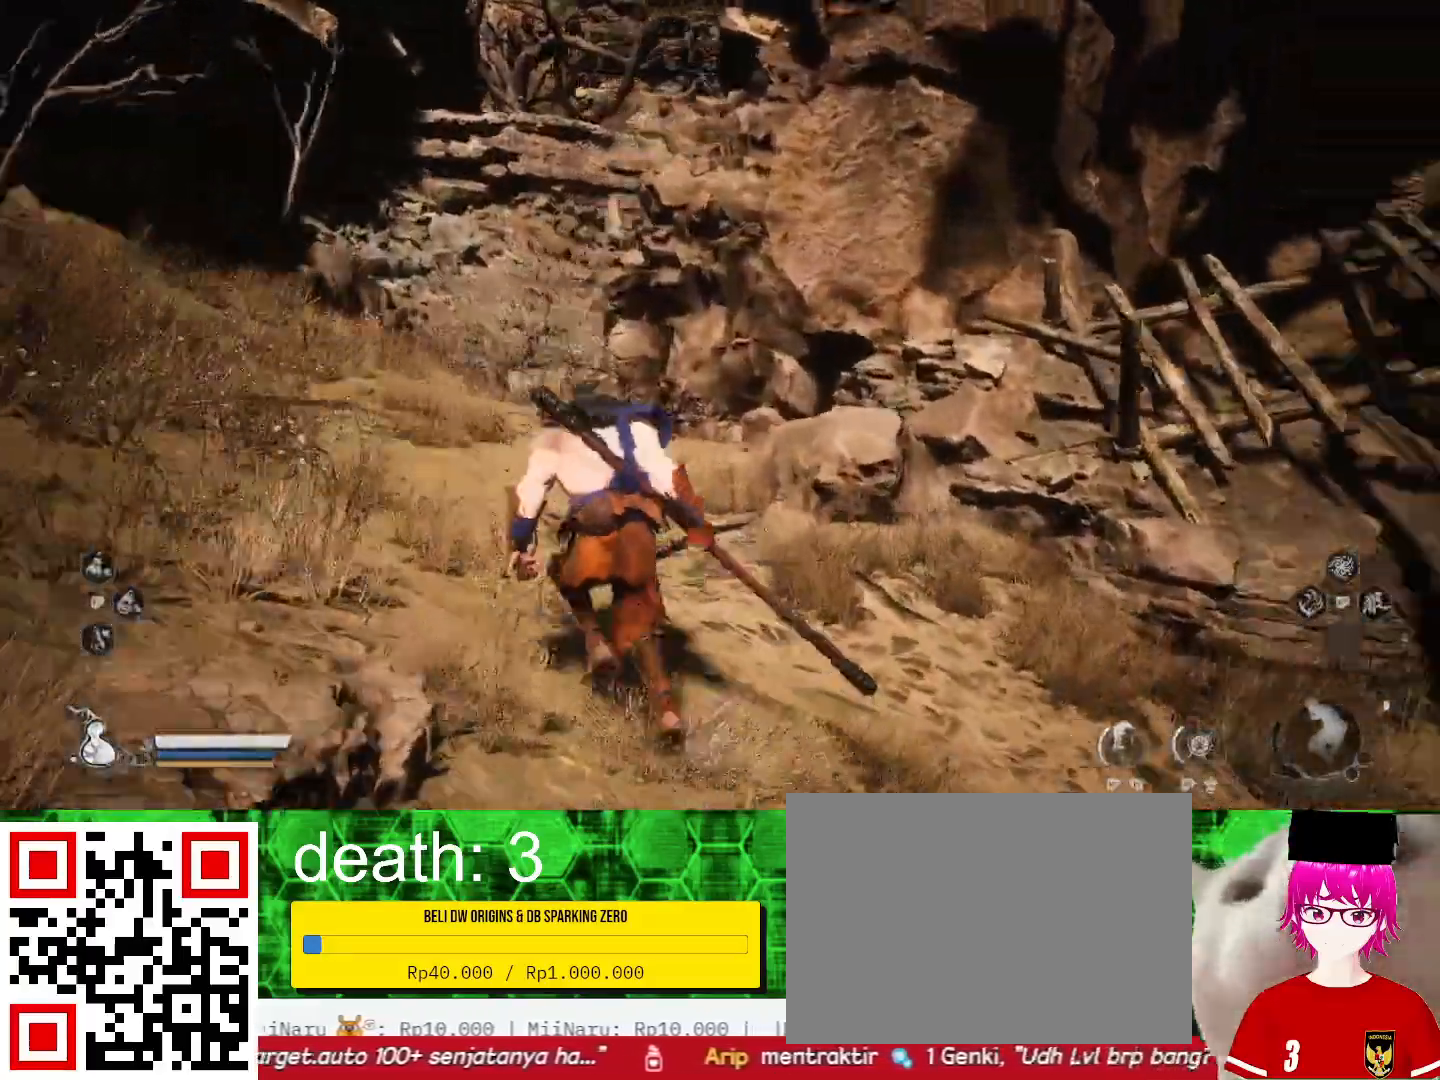
{"dt_ms": 500, "buttons": [], "left_stick": "center", "right_stick": "right", "events": [[367, "left_stick", "center"]]}
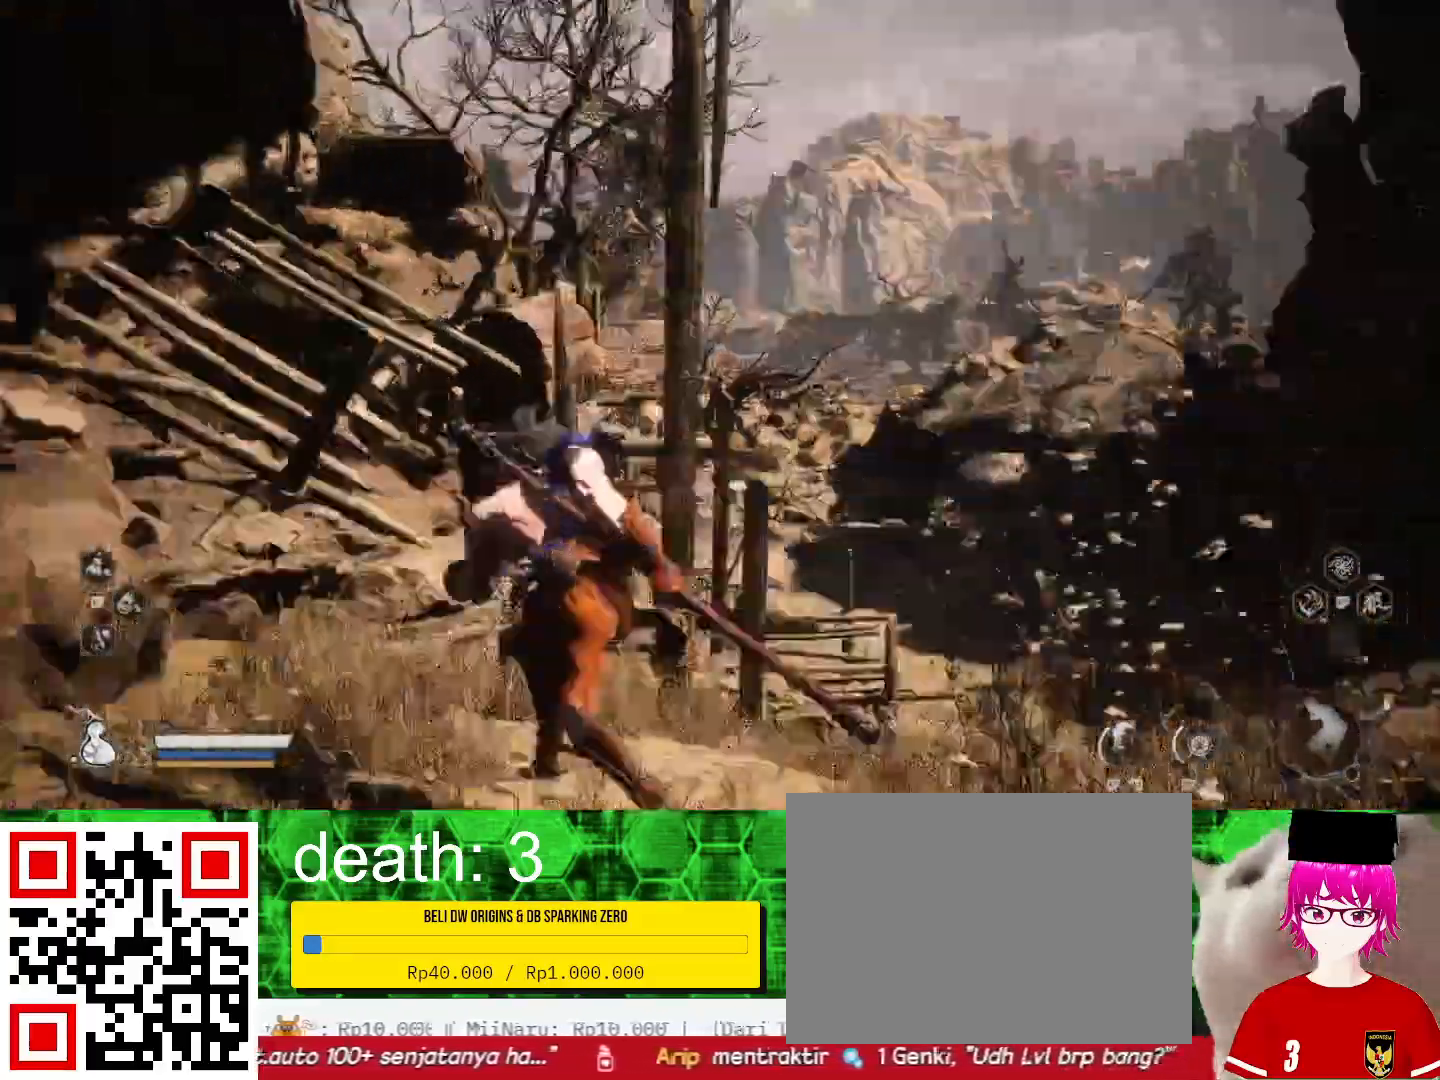
{"dt_ms": 500, "buttons": [], "left_stick": "up-right", "right_stick": "center", "events": [[267, "left_stick", "up-right"], [300, "right_stick", "center"]]}
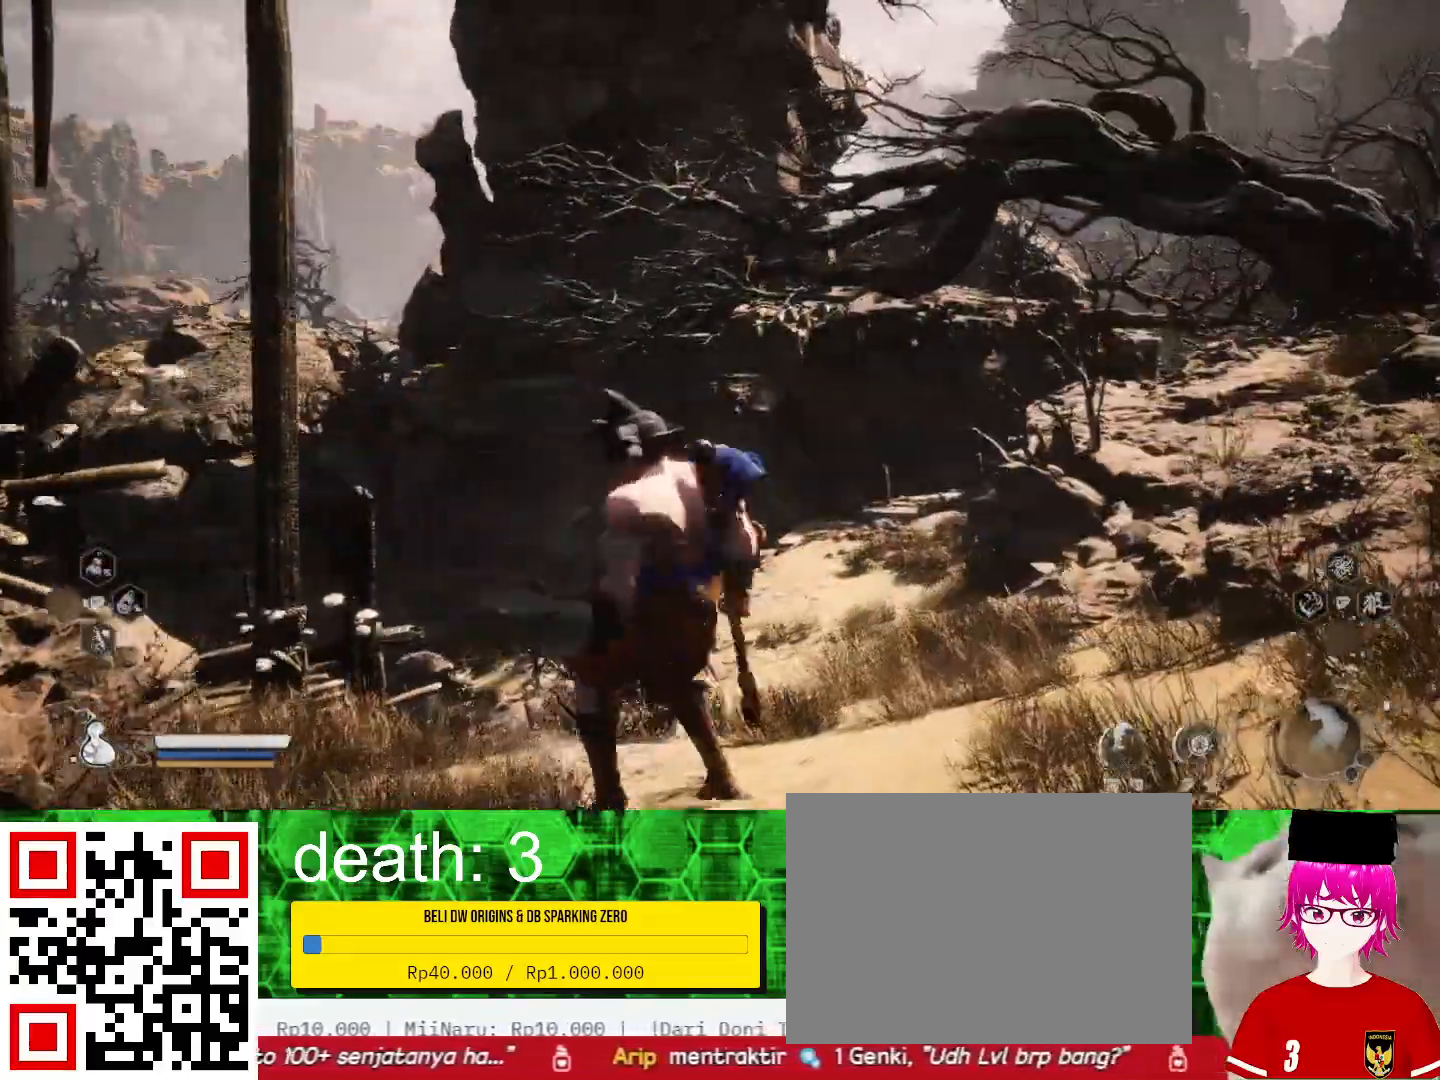
{"dt_ms": 500, "buttons": [], "left_stick": "up", "right_stick": "center", "events": [[167, "right_stick", "right"], [433, "left_stick", "up"], [467, "right_stick", "center"]]}
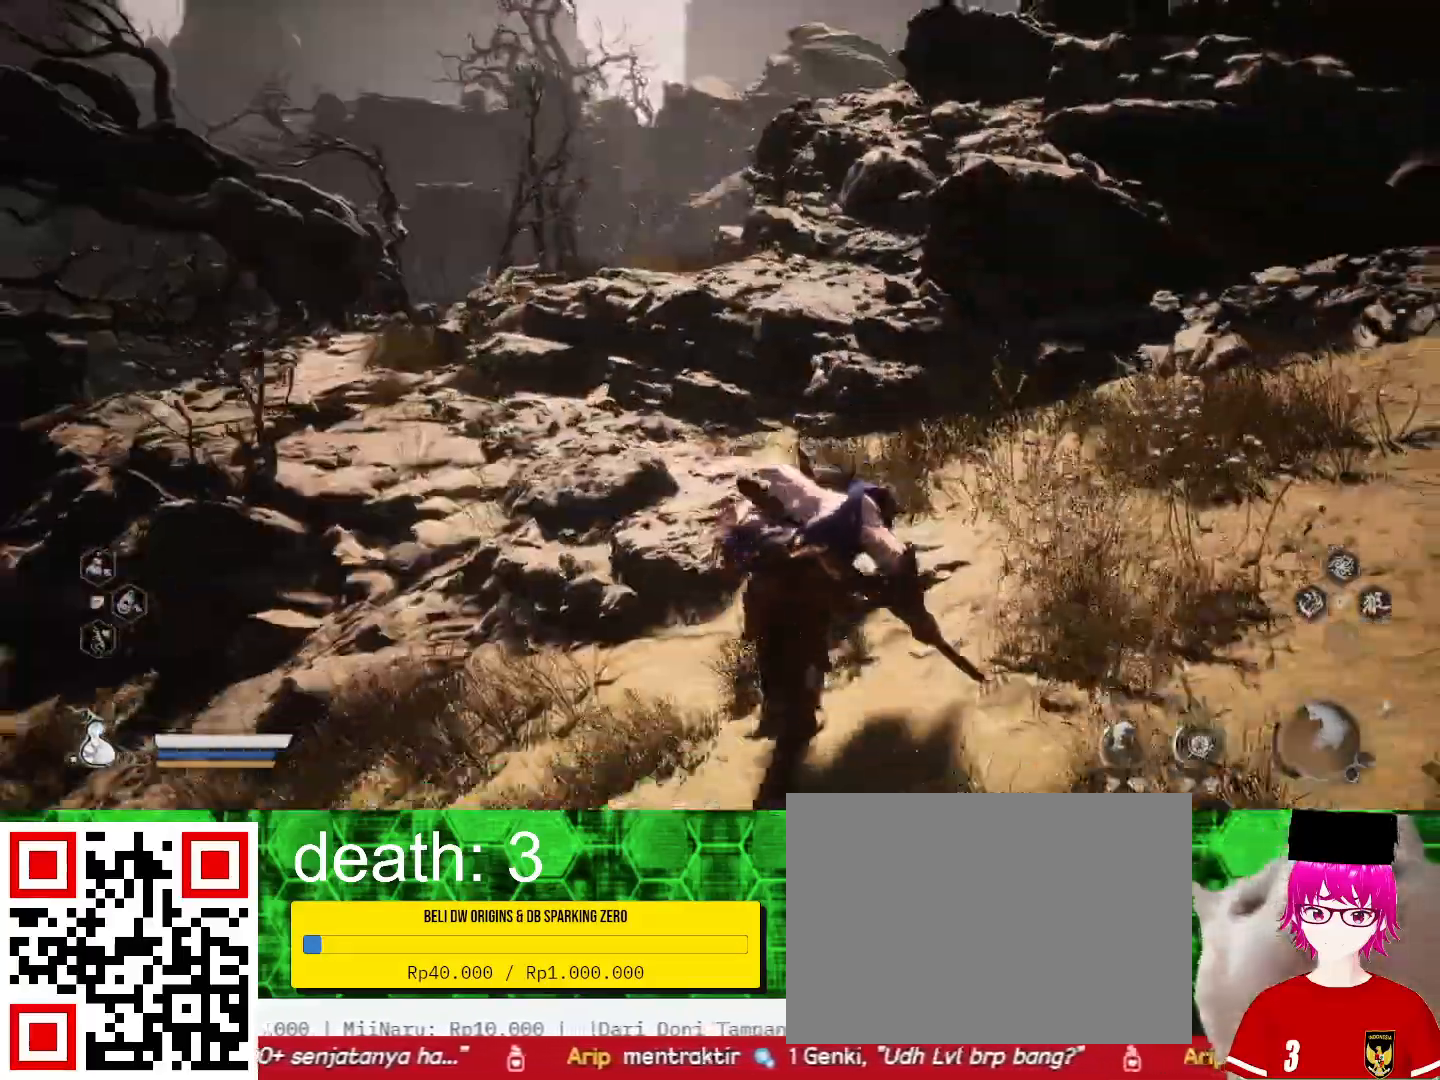
{"dt_ms": 500, "buttons": [], "left_stick": "up", "right_stick": "center", "events": []}
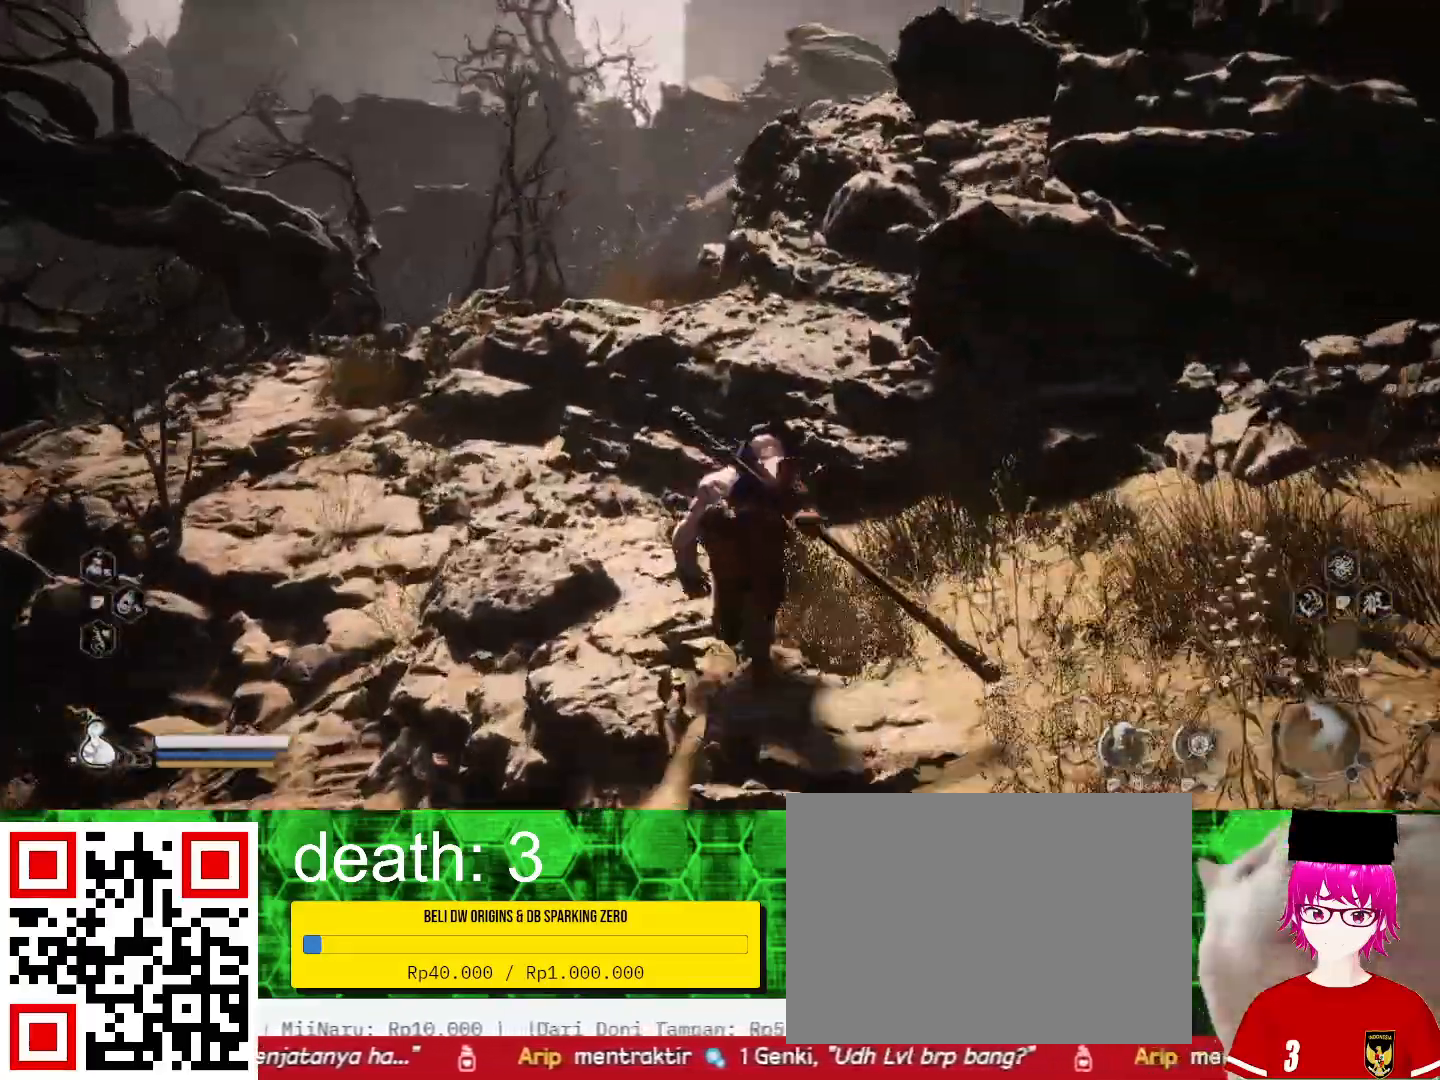
{"dt_ms": 500, "buttons": [], "left_stick": "up-left", "right_stick": "center", "events": [[400, "left_stick", "up-left"]]}
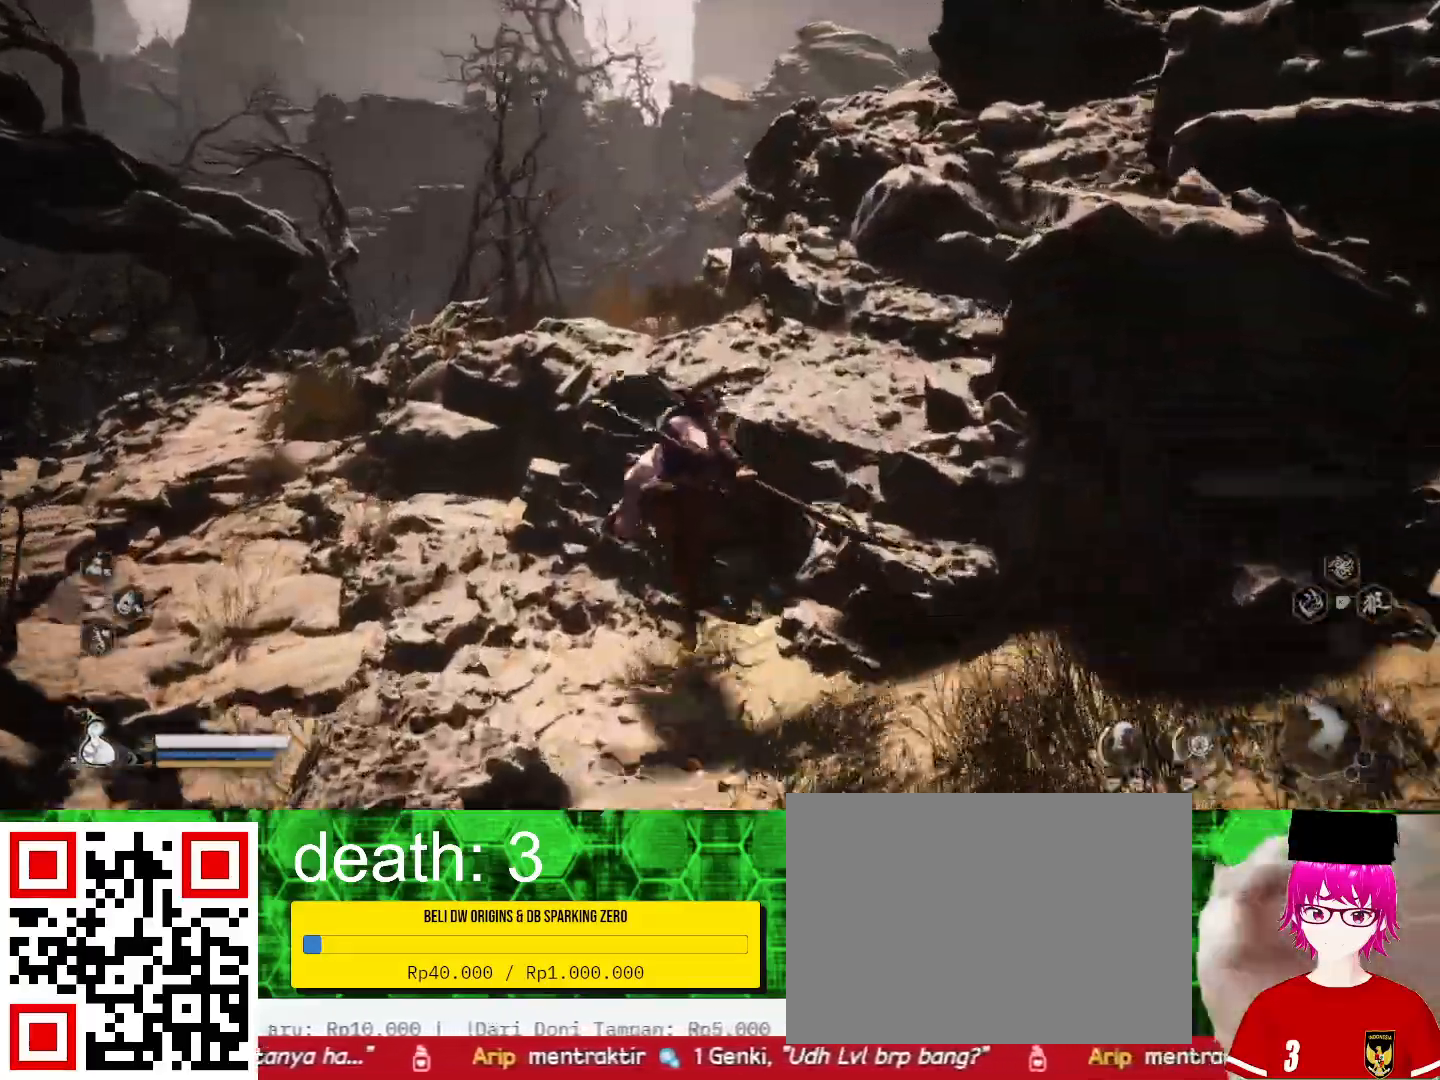
{"dt_ms": 500, "buttons": [], "left_stick": "up-left", "right_stick": "center", "events": []}
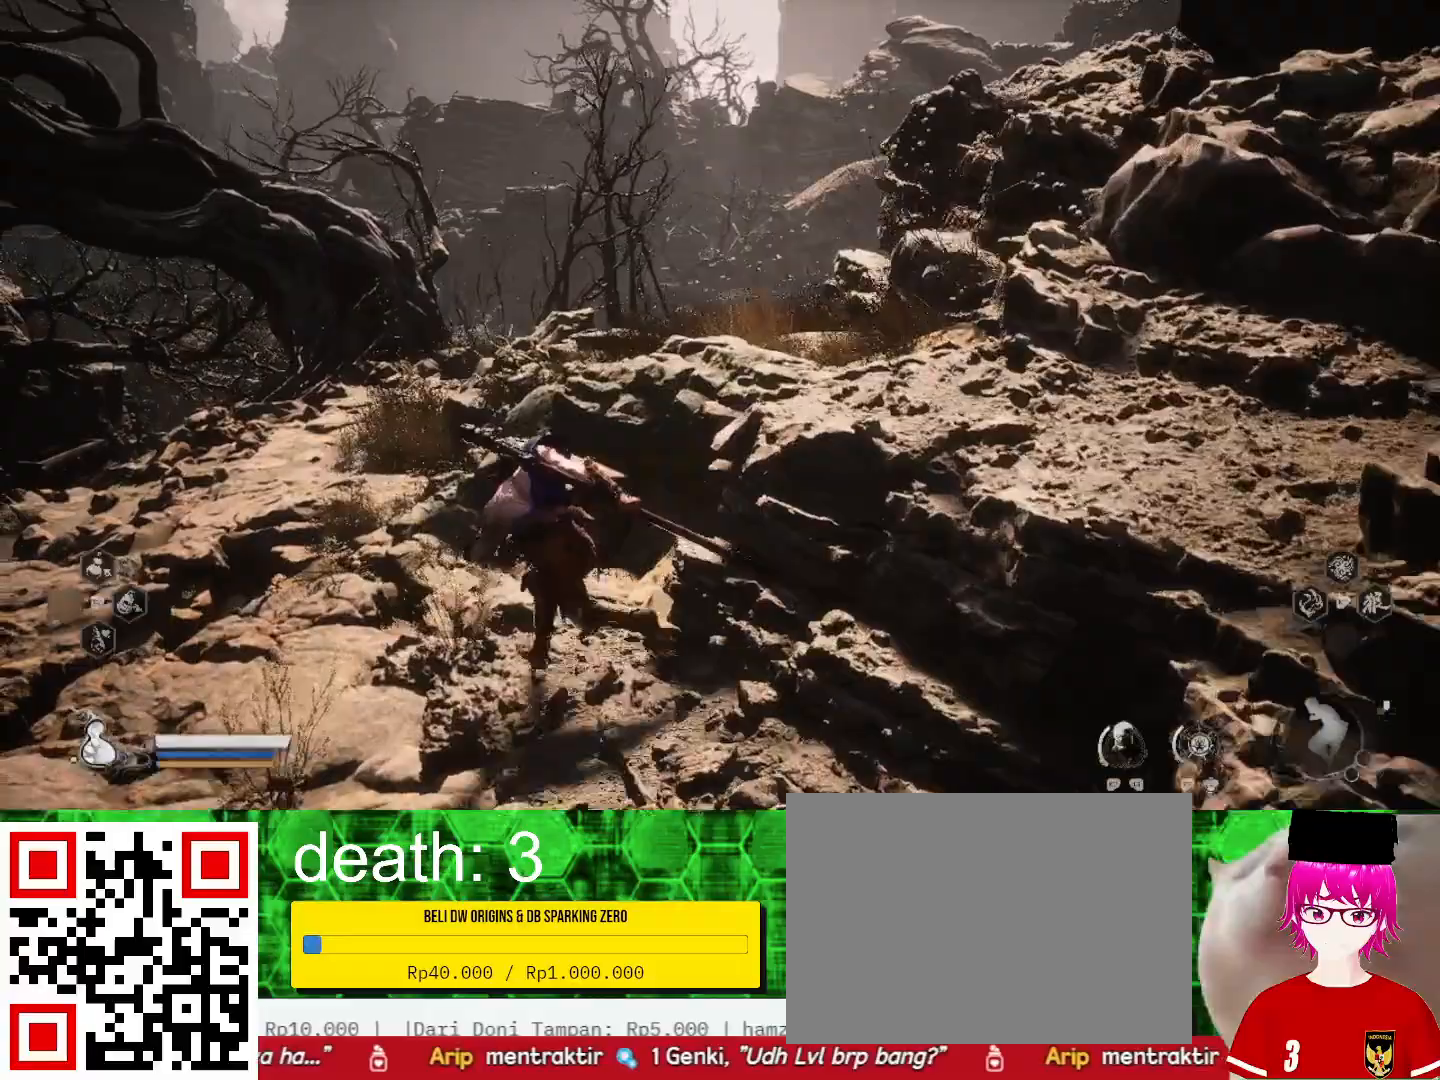
{"dt_ms": 500, "buttons": [], "left_stick": "up-left", "right_stick": "center", "events": []}
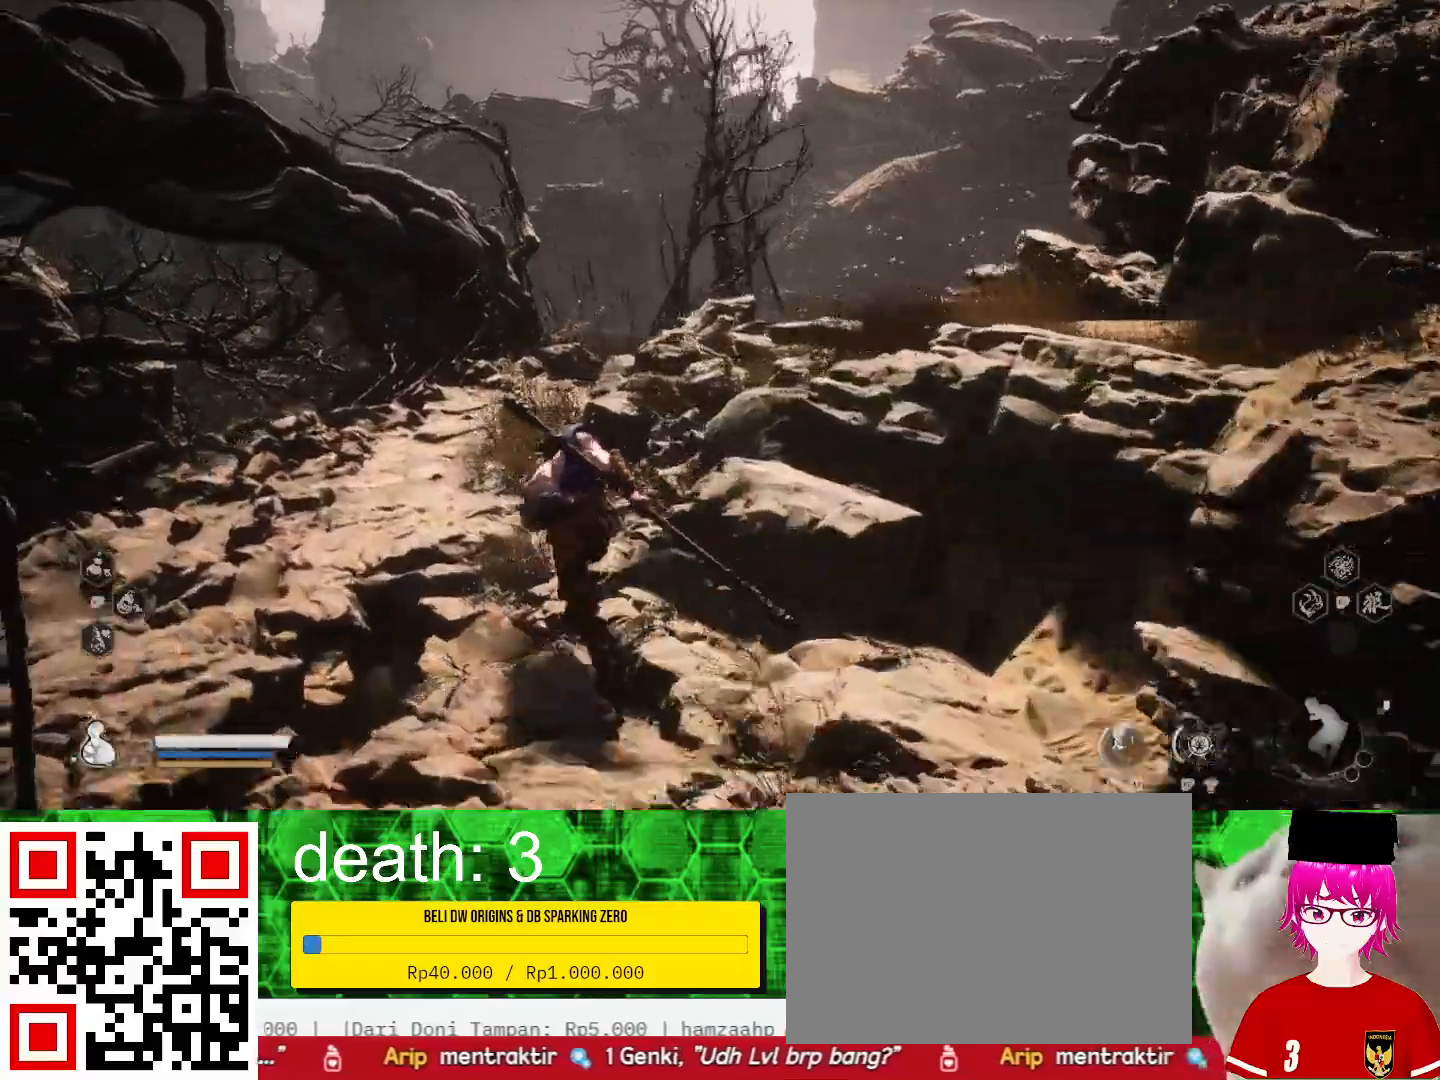
{"dt_ms": 1000, "buttons": [], "left_stick": "up", "right_stick": "center"}
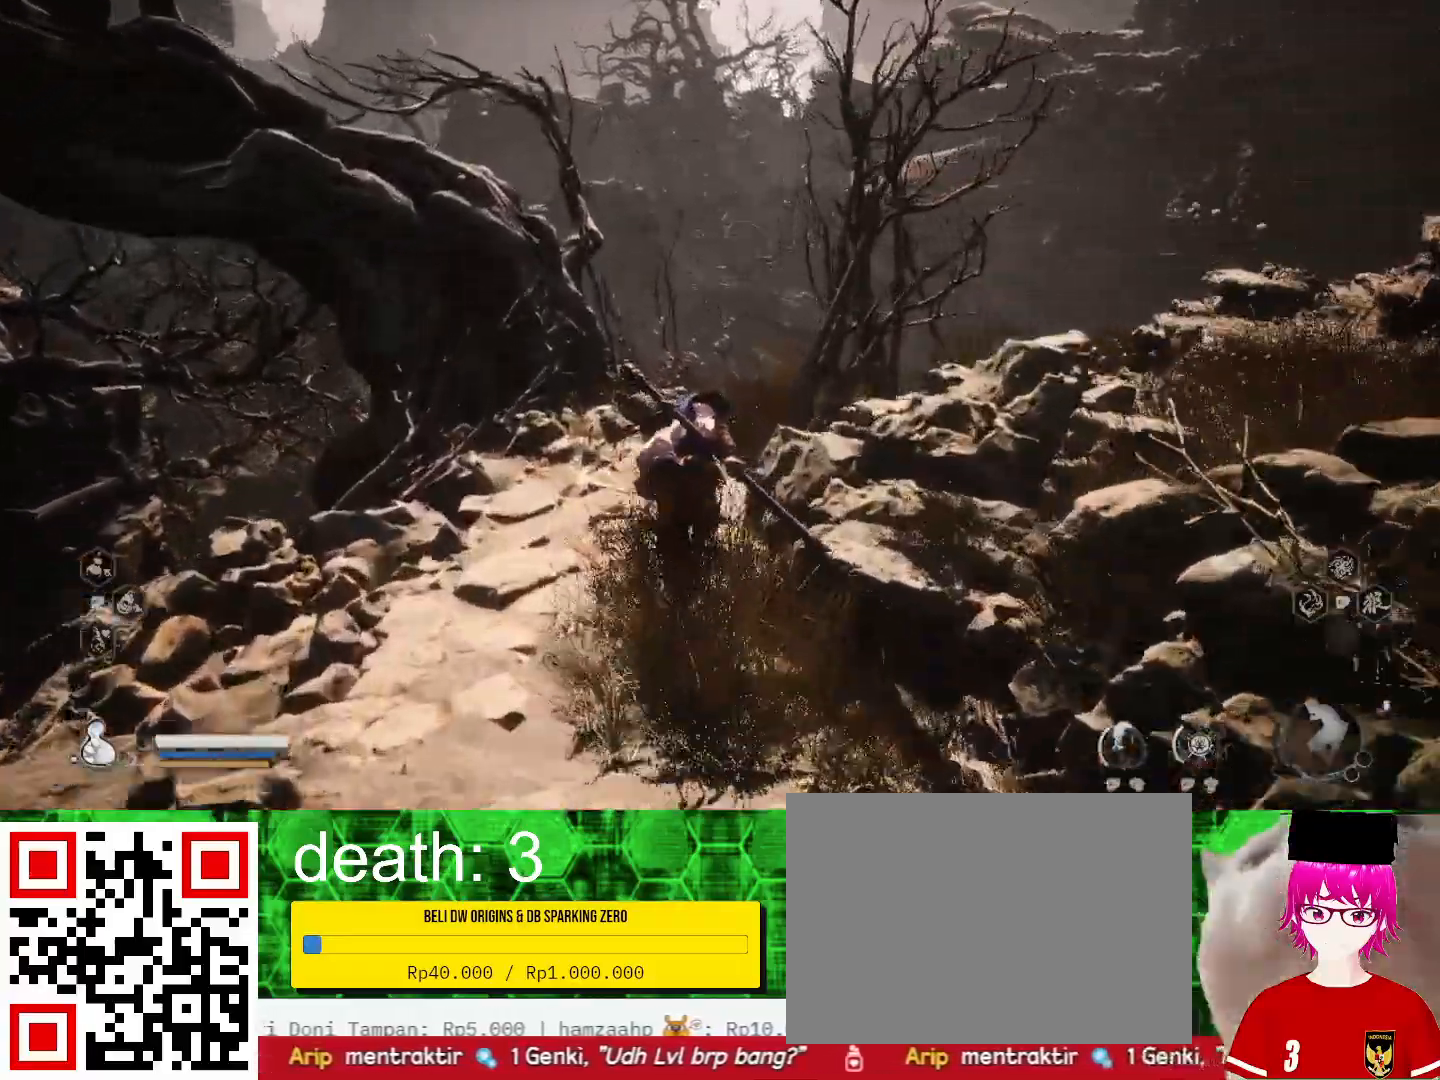
{"dt_ms": 500, "buttons": [], "left_stick": "up", "right_stick": "center", "events": []}
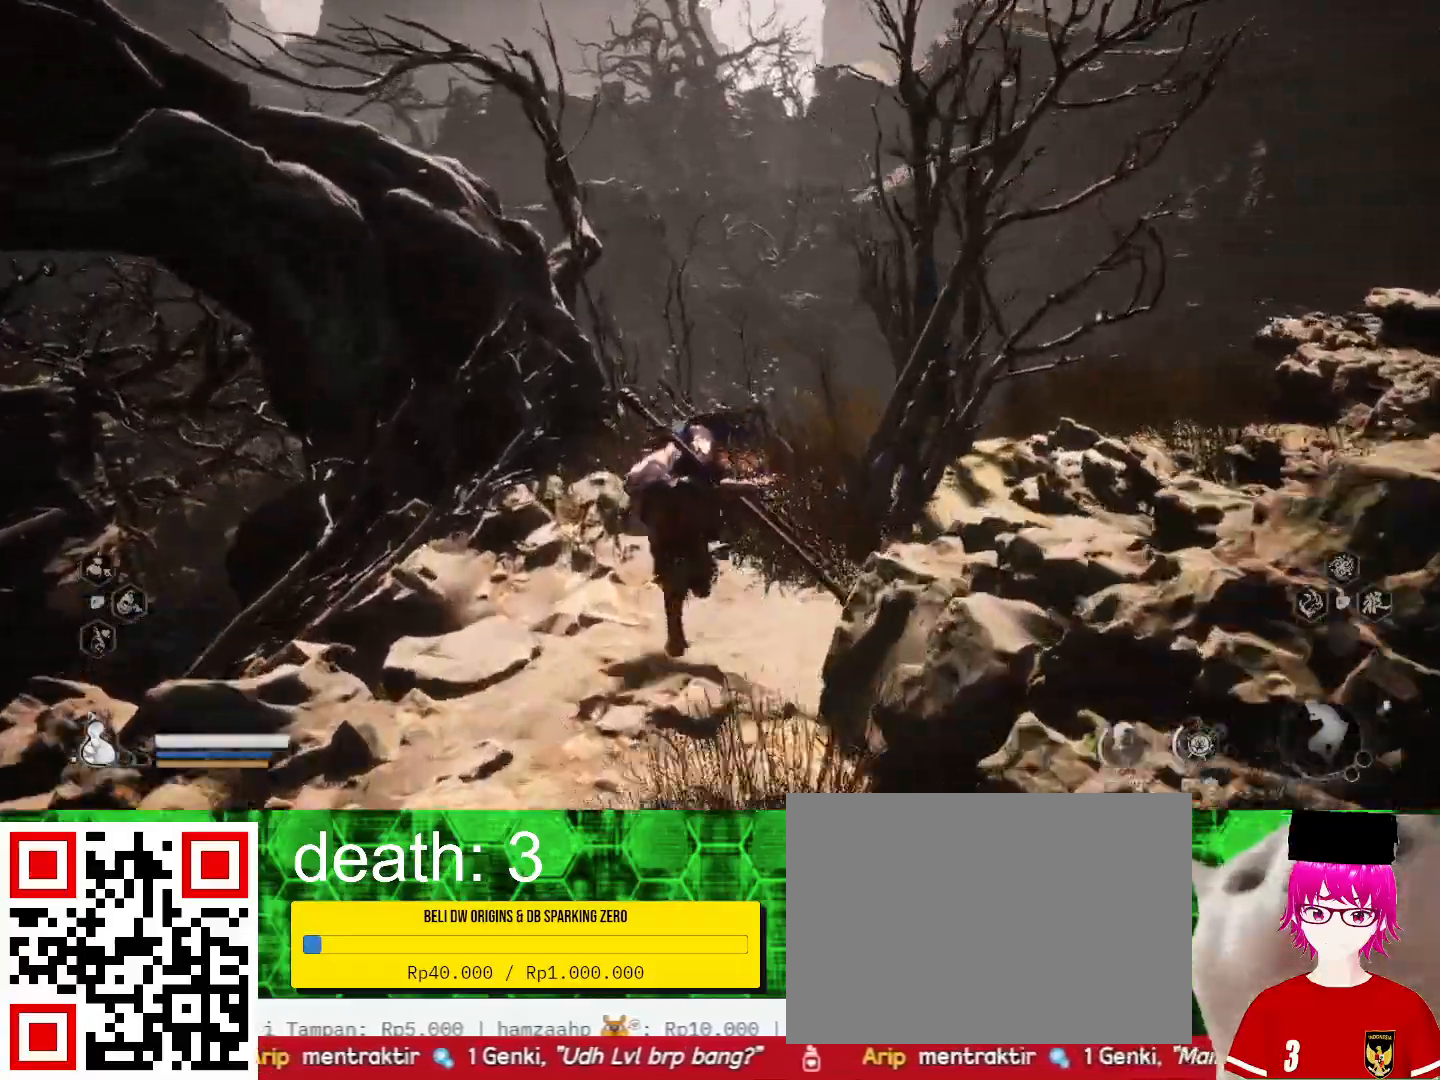
{"dt_ms": 500, "buttons": [], "left_stick": "up", "right_stick": "center", "events": [[67, "right_stick", "down"], [300, "right_stick", "center"]]}
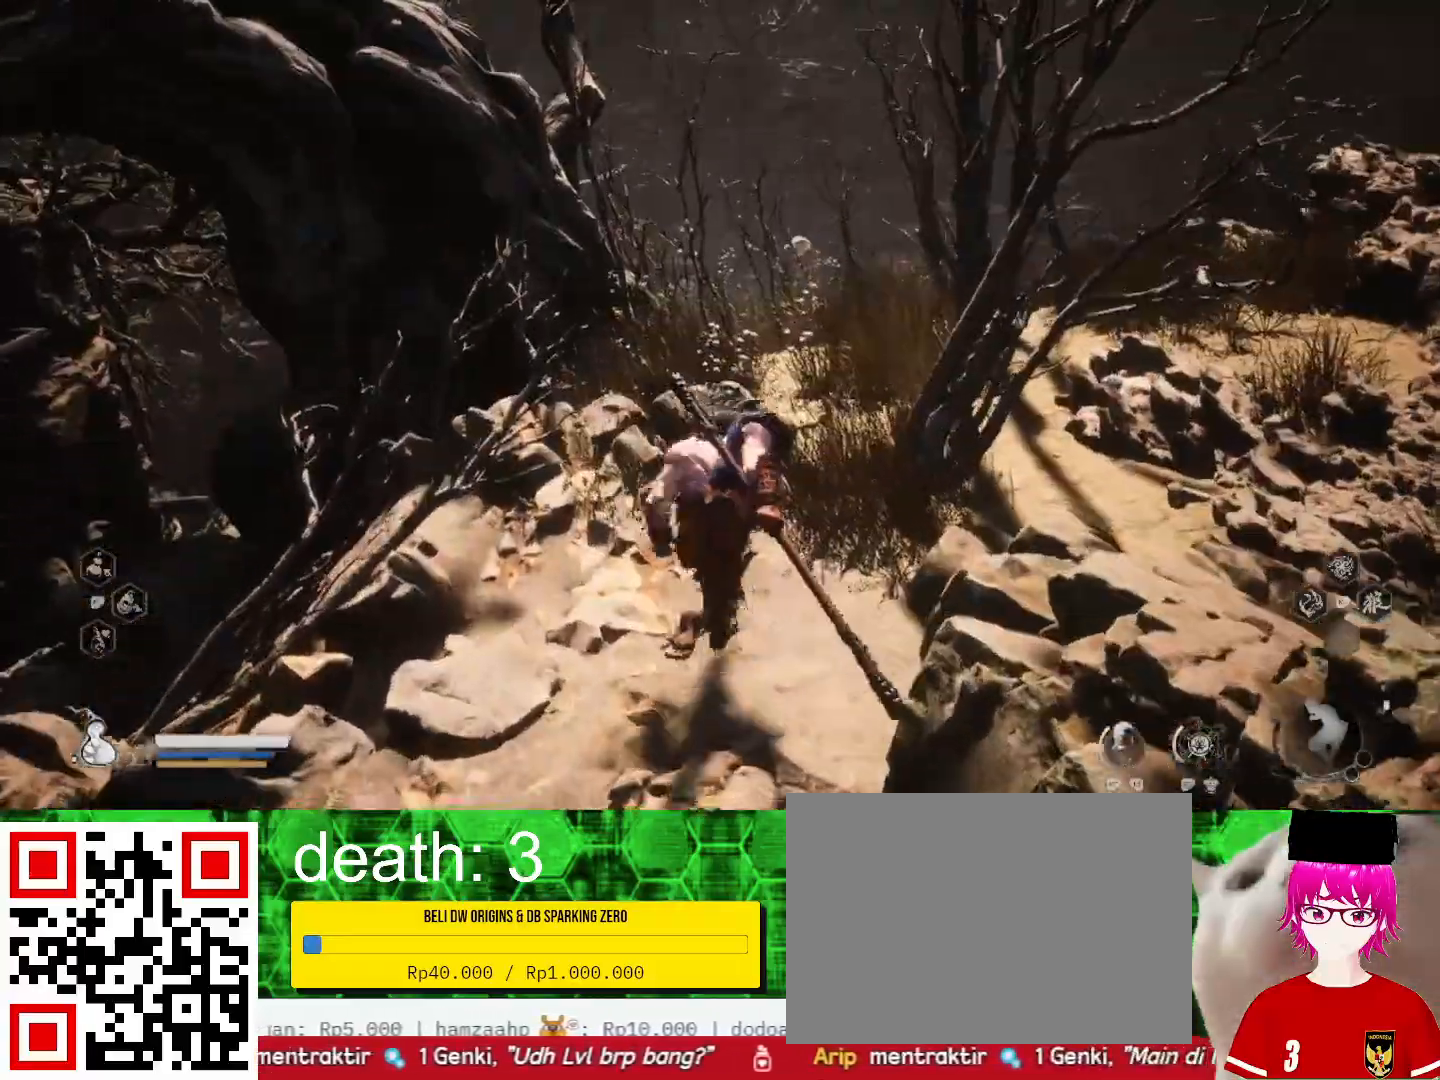
{"dt_ms": 500, "buttons": [], "left_stick": "up-left", "right_stick": "center", "events": [[300, "left_stick", "up-left"]]}
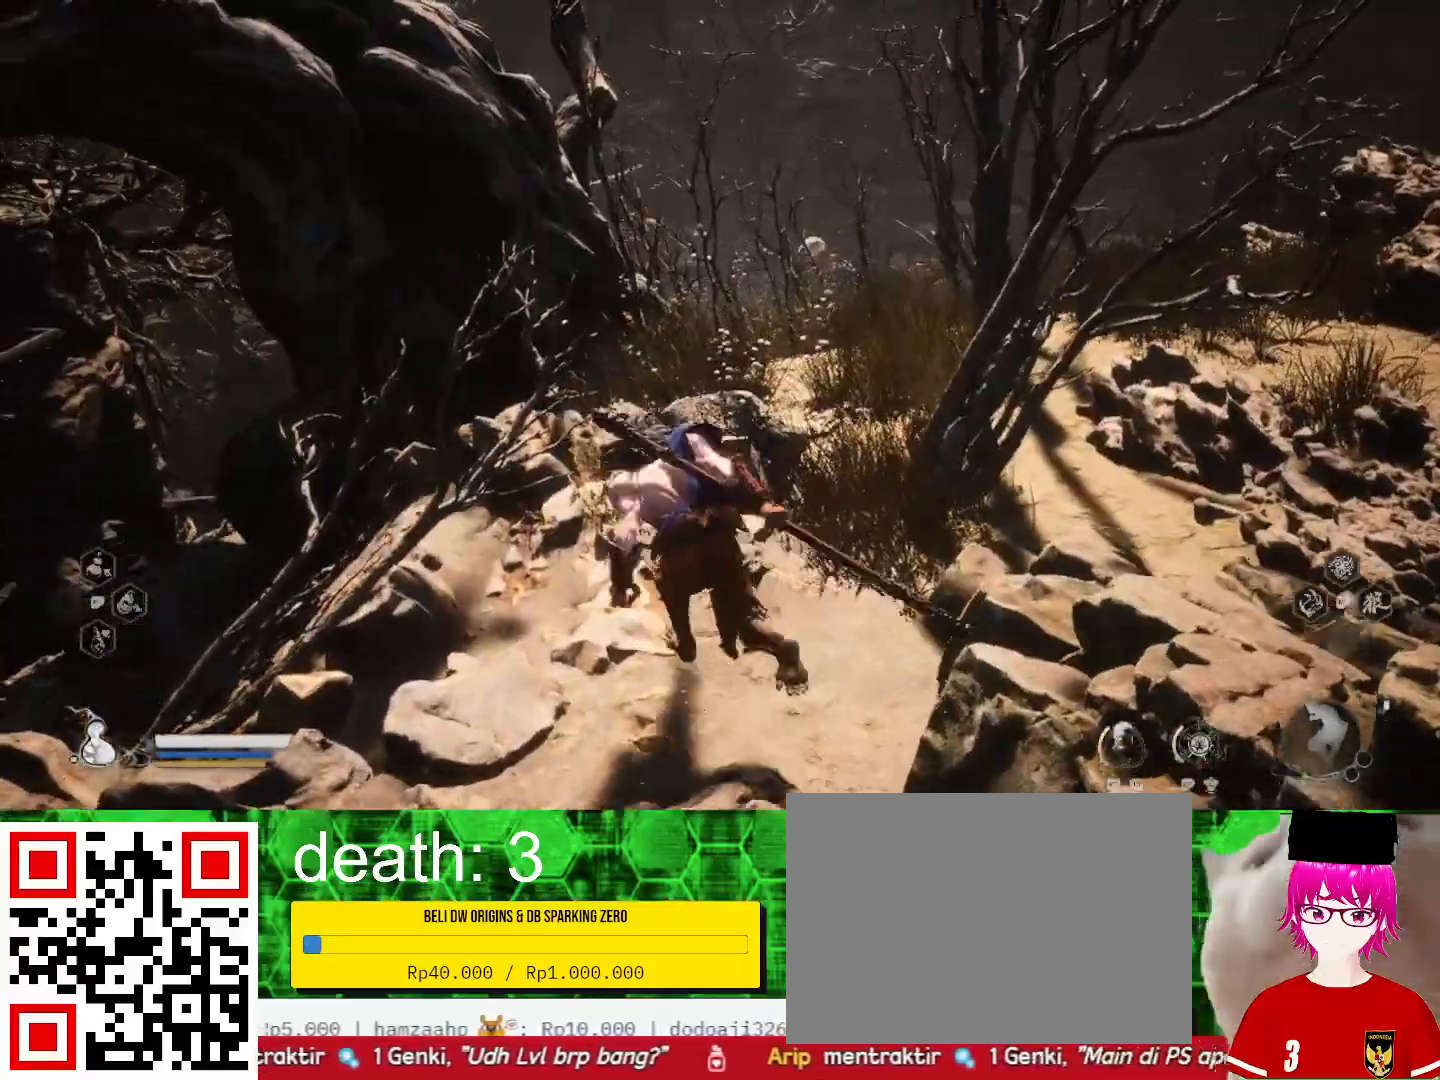
{"dt_ms": 500, "buttons": [], "left_stick": "up-right", "right_stick": "center", "events": [[167, "left_stick", "up"], [433, "left_stick", "up-right"]]}
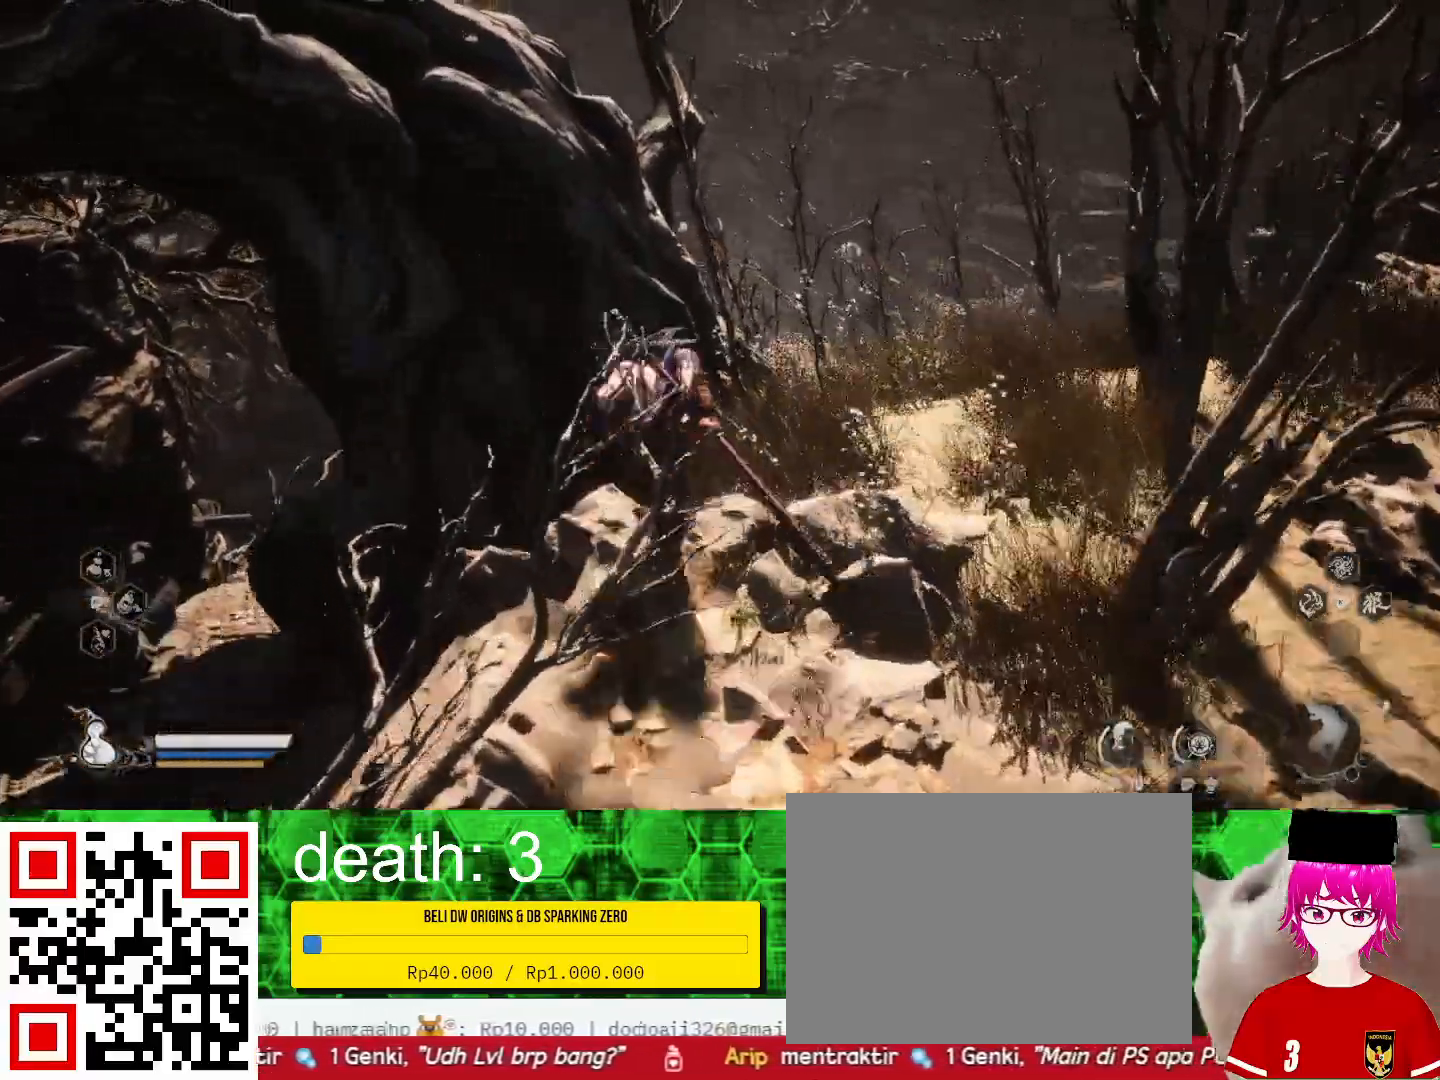
{"dt_ms": 500, "buttons": [], "left_stick": "up-right", "right_stick": "center", "events": []}
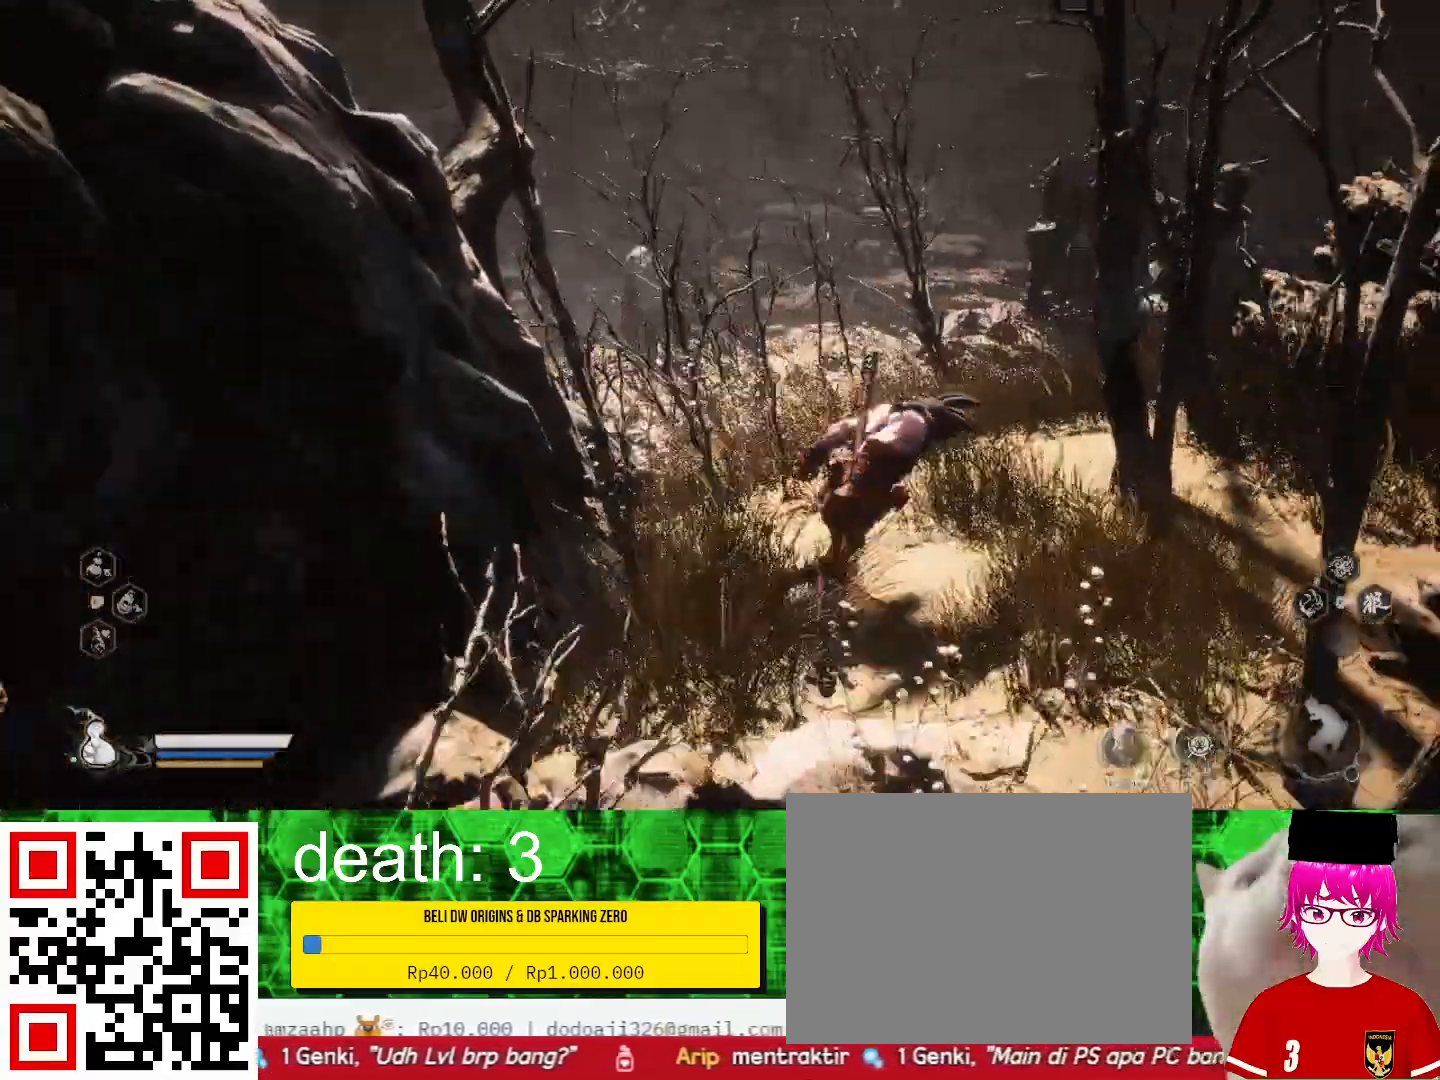
{"dt_ms": 500, "buttons": [], "left_stick": "up-right", "right_stick": "center", "events": []}
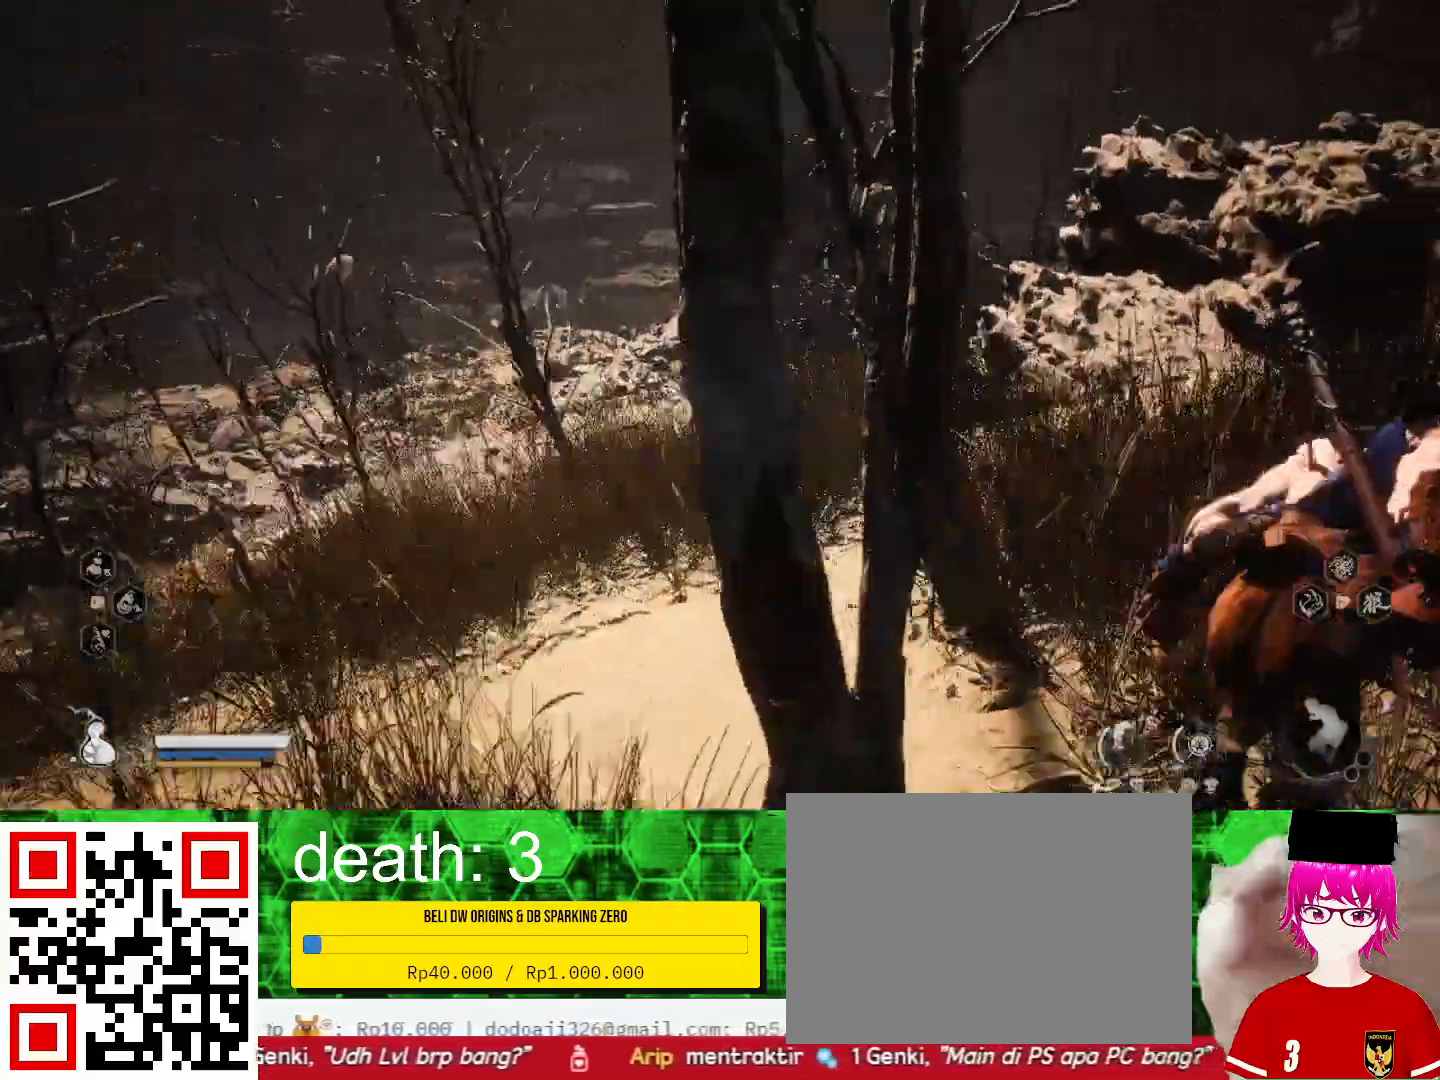
{"dt_ms": 1000, "buttons": [], "left_stick": "center", "right_stick": "center"}
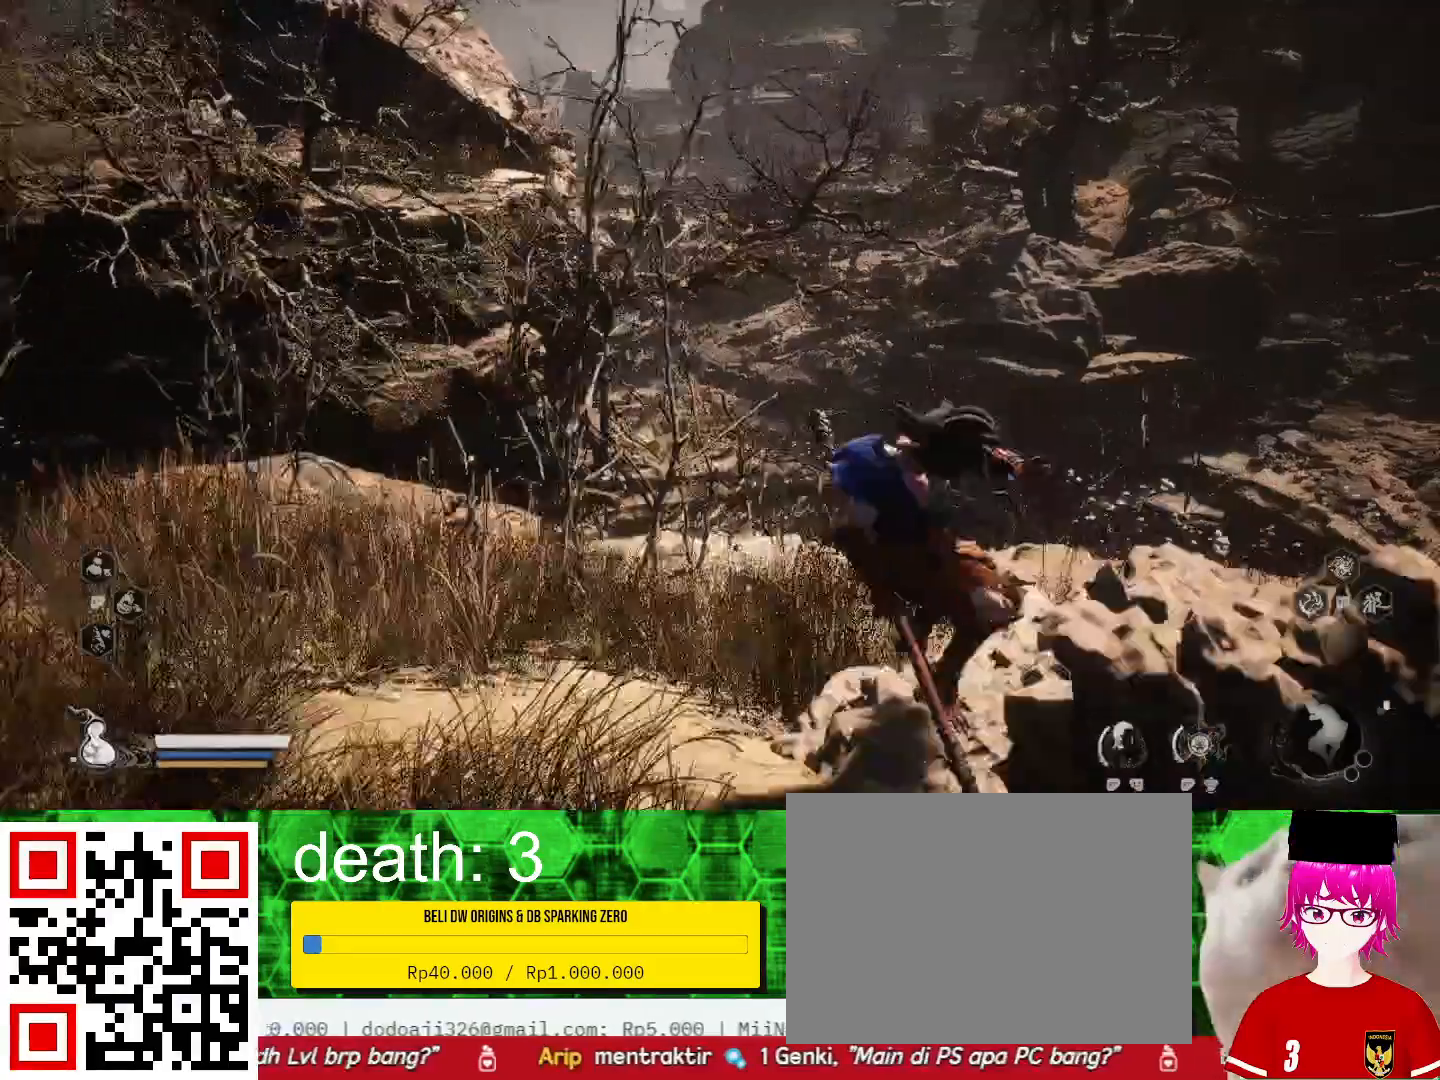
{"dt_ms": 500, "buttons": [], "left_stick": "center", "right_stick": "center", "events": []}
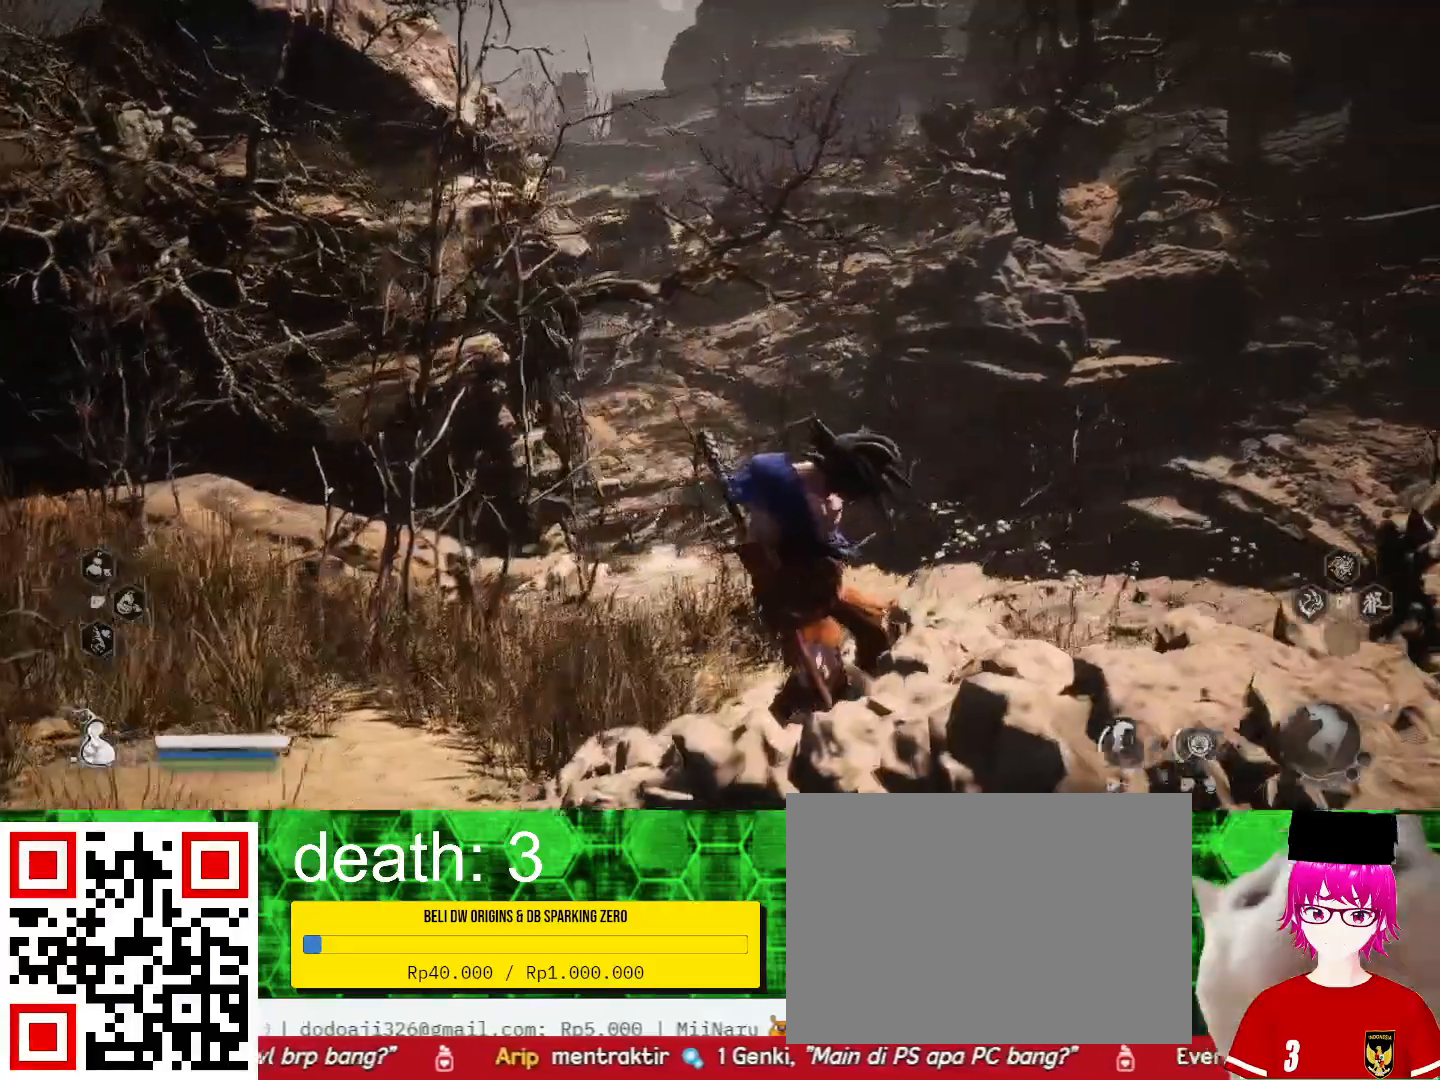
{"dt_ms": 500, "buttons": [], "left_stick": "center", "right_stick": "up-left", "events": [[333, "right_stick", "left"], [433, "right_stick", "up-left"]]}
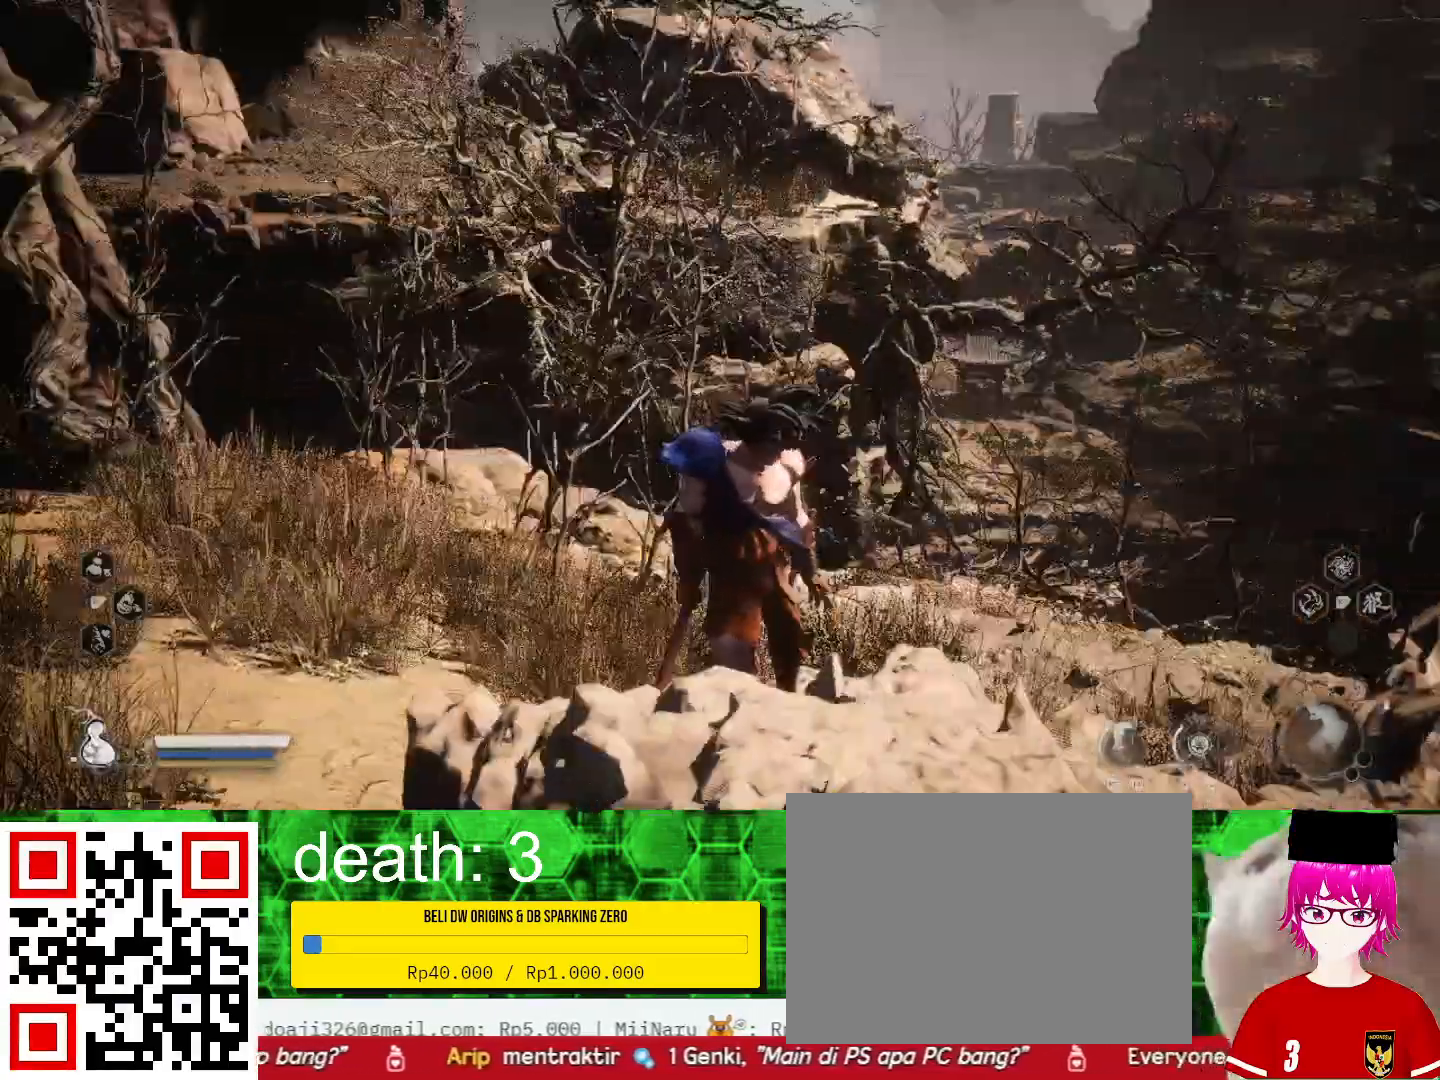
{"dt_ms": 500, "buttons": [], "left_stick": "center", "right_stick": "center", "events": [[167, "right_stick", "center"]]}
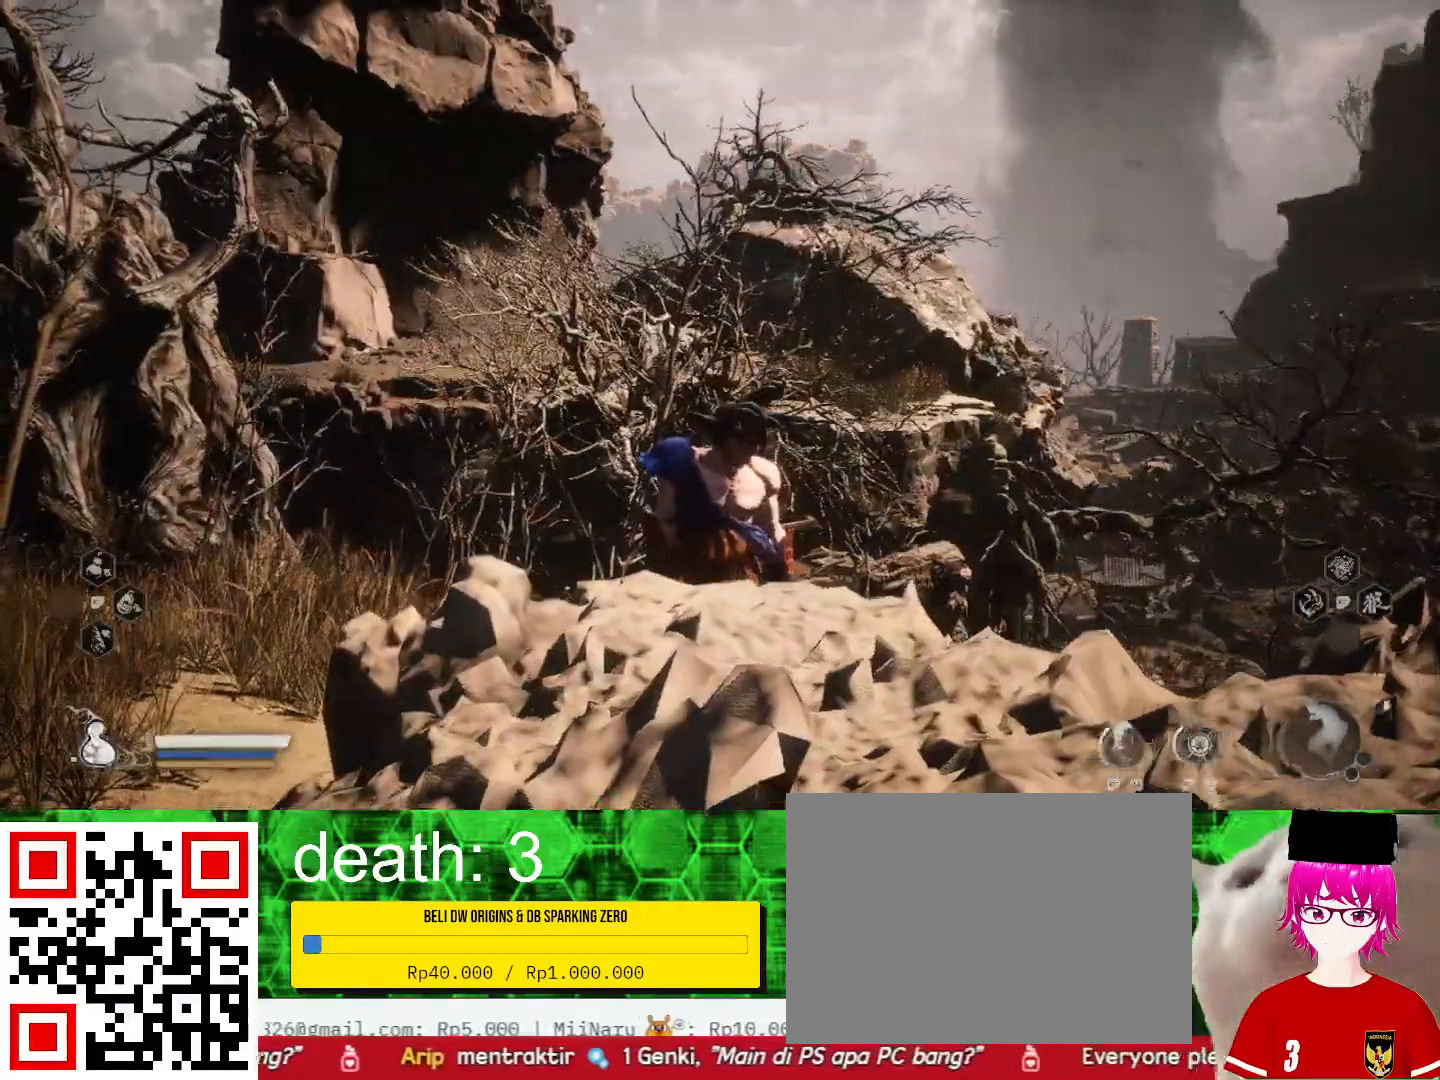
{"dt_ms": 500, "buttons": [], "left_stick": "center", "right_stick": "center", "events": [[367, "right_stick", "right"], [467, "right_stick", "center"]]}
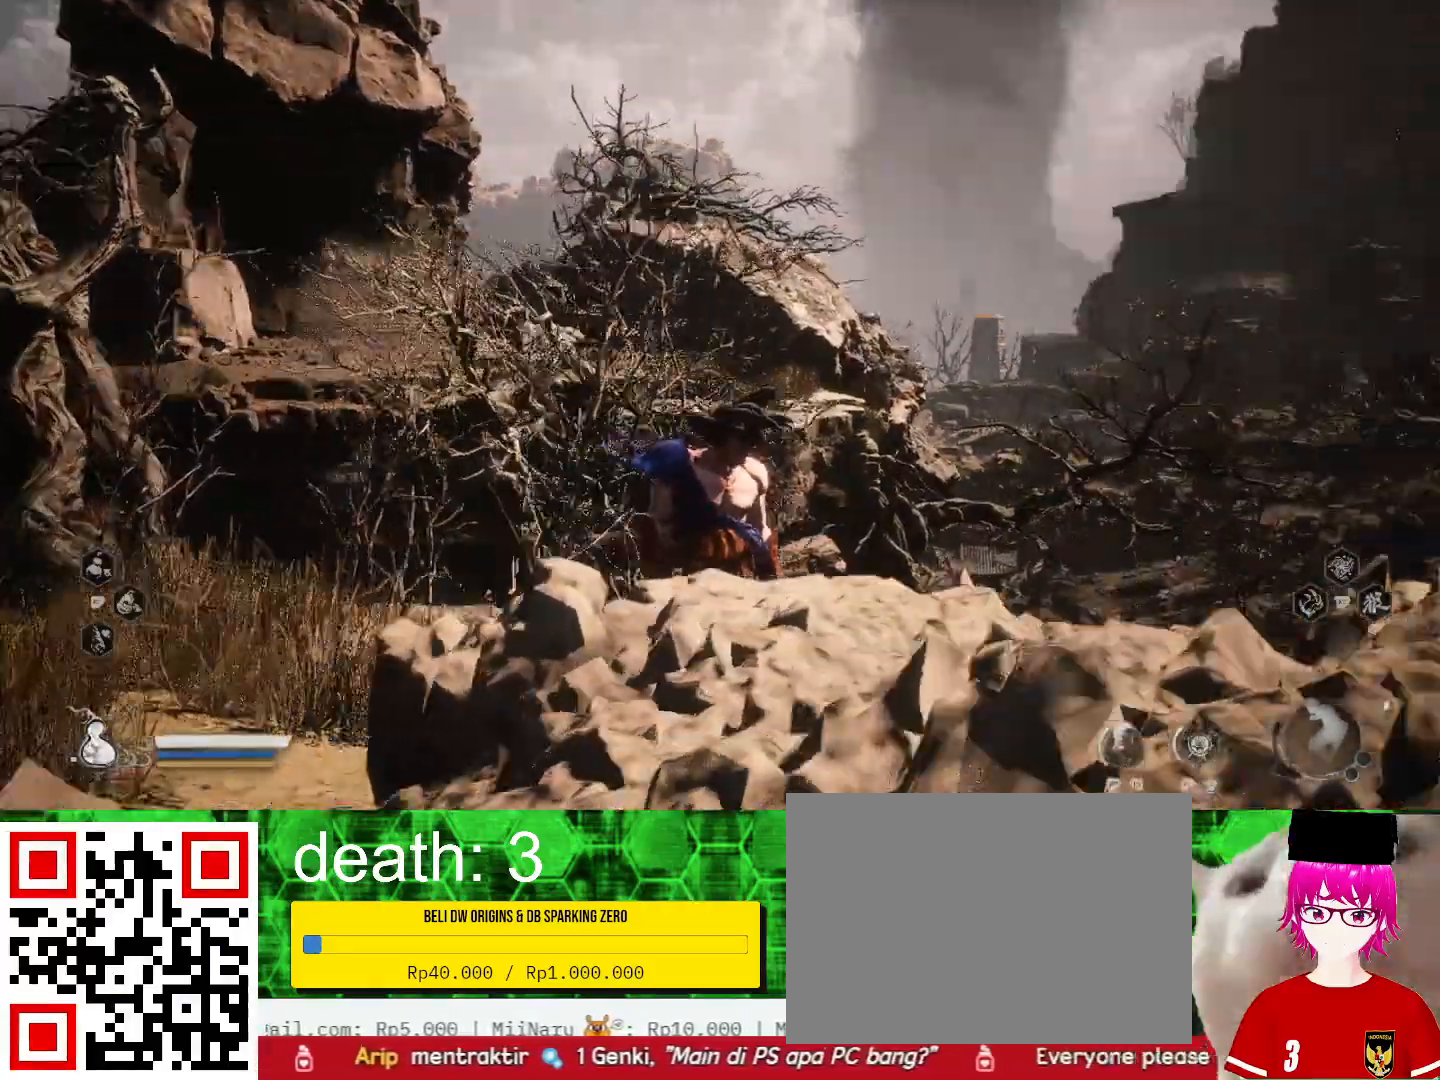
{"dt_ms": 500, "buttons": [], "left_stick": "center", "right_stick": "center", "events": [[267, "right_stick", "down"], [433, "right_stick", "center"]]}
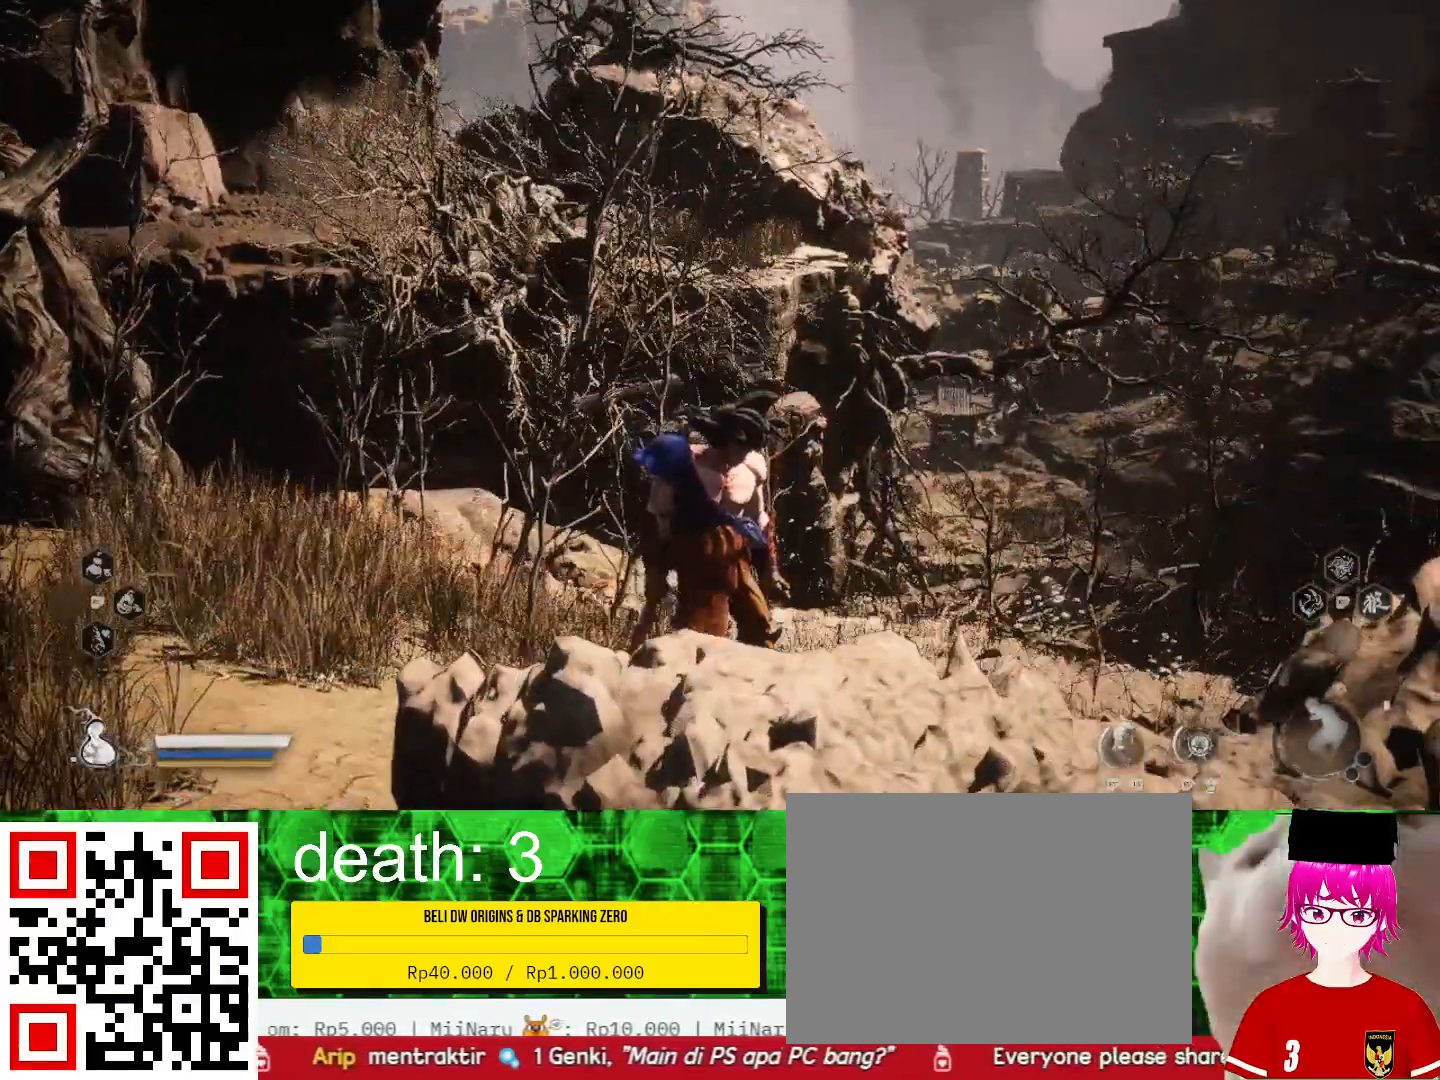
{"dt_ms": 500, "buttons": [], "left_stick": "center", "right_stick": "center", "events": []}
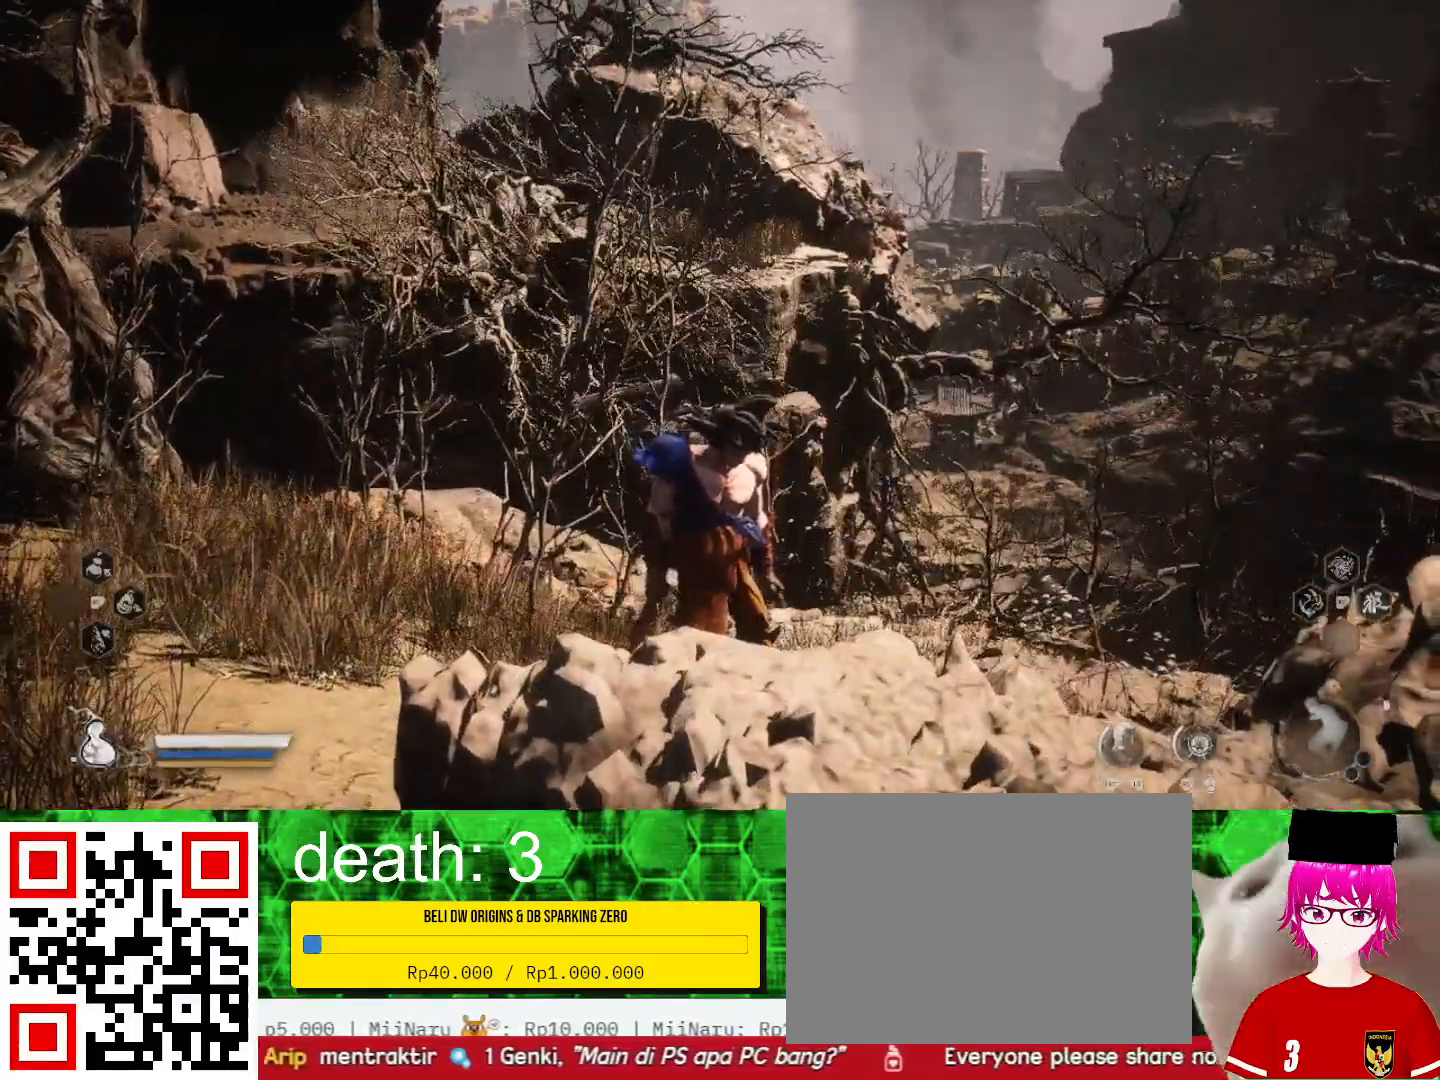
{"dt_ms": 500, "buttons": [], "left_stick": "center", "right_stick": "center", "events": [[133, "right_stick", "down"], [367, "right_stick", "center"]]}
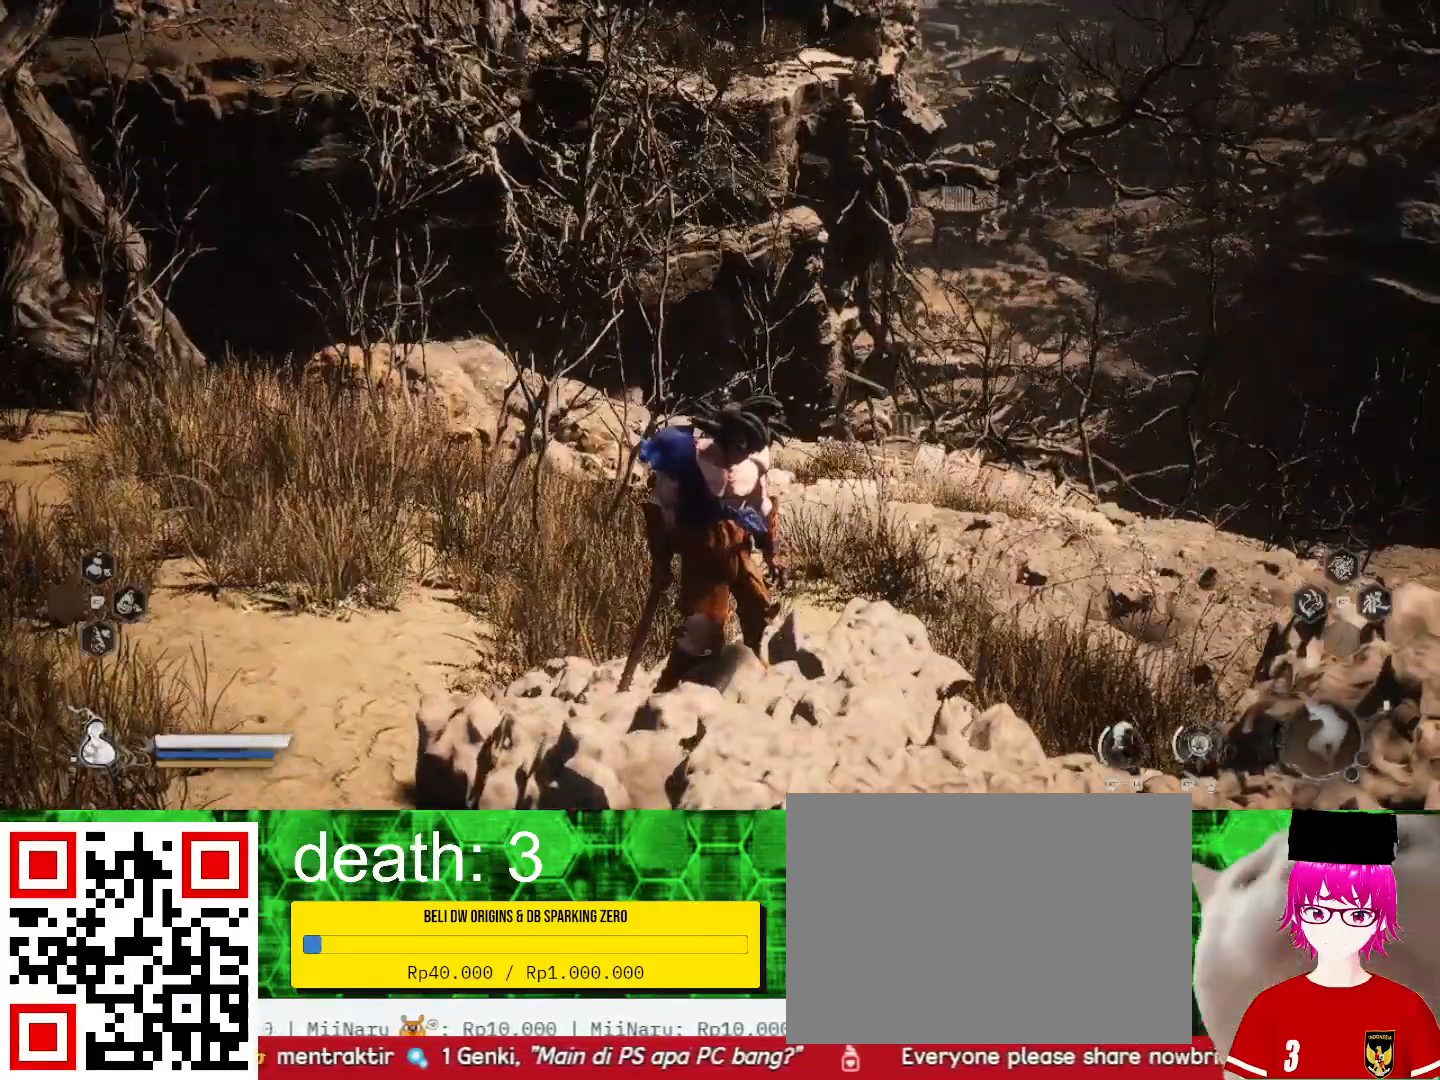
{"dt_ms": 500, "buttons": [], "left_stick": "center", "right_stick": "center", "events": []}